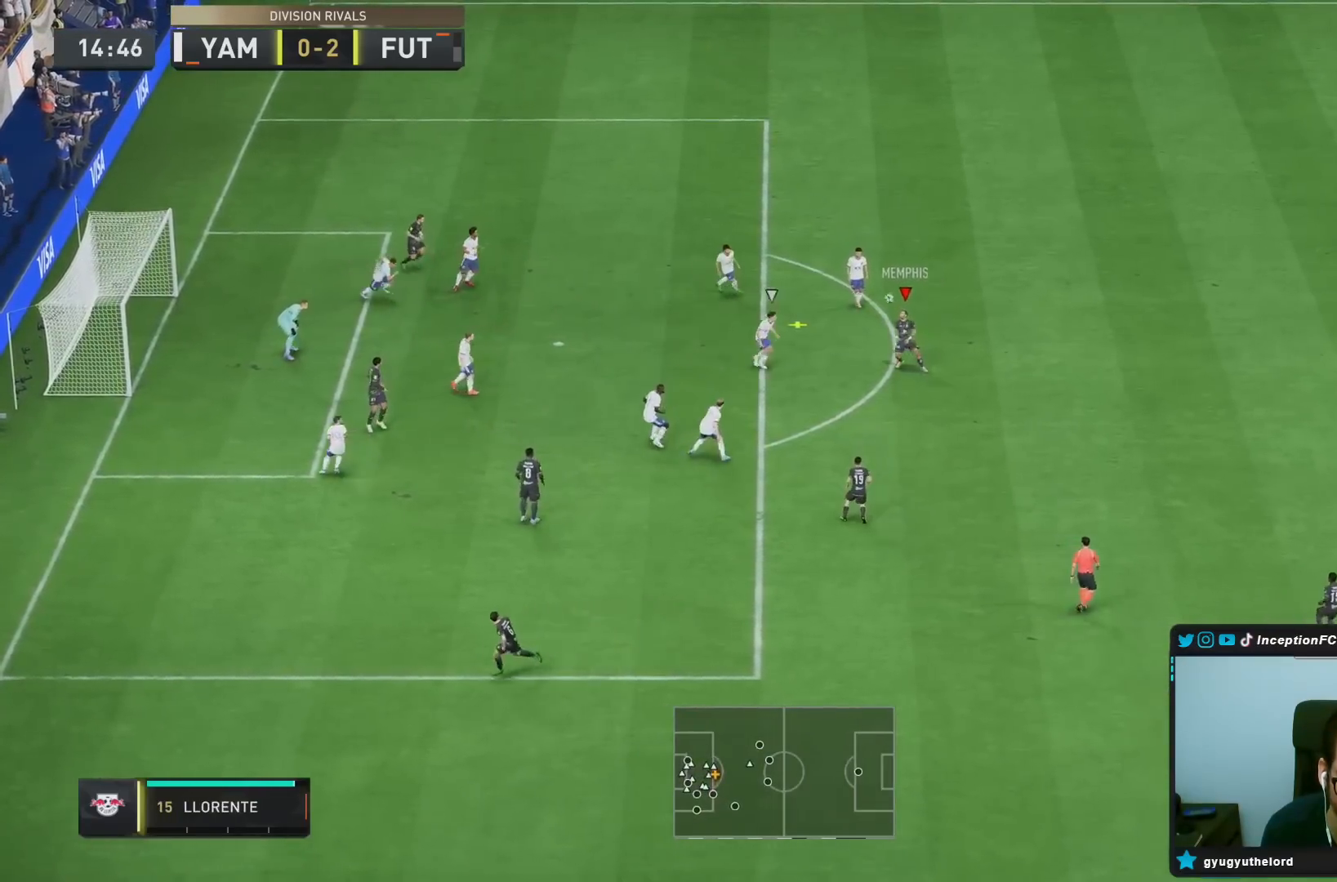
Gameplay with a controller (PlayStation layout); each line is a JSON object with the inputs held at the frame after it. "events" lists button and stick changes between this image and that frame as [ms after this image, input, new state], when the widget could be followed in between. Not read: L3 R3.
{"buttons": [], "left_stick": "down", "right_stick": "center", "events": [[183, "left_stick", "down"], [217, "CIRCLE", "down"], [483, "CIRCLE", "up"]]}
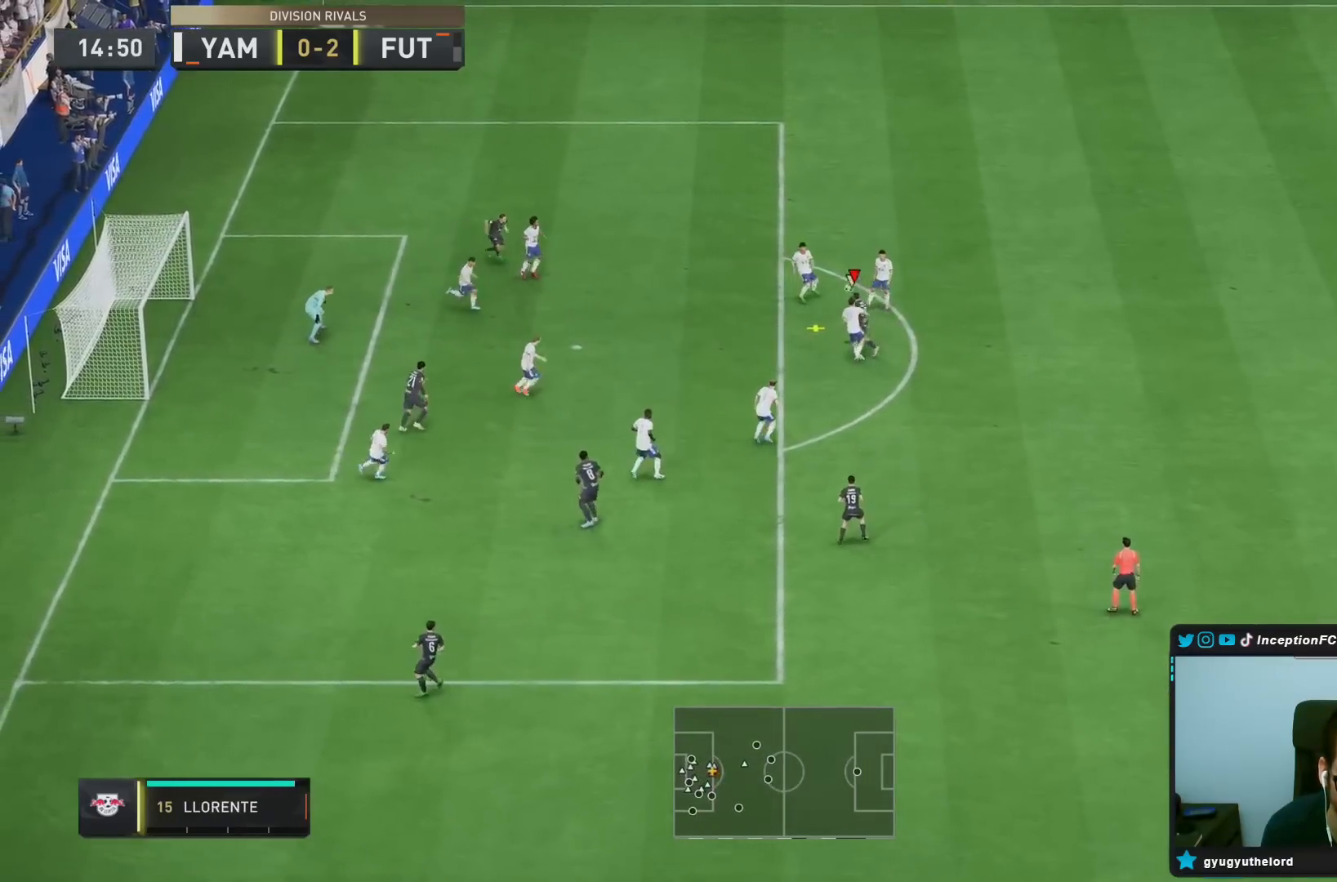
{"buttons": [], "left_stick": "down", "right_stick": "center", "events": []}
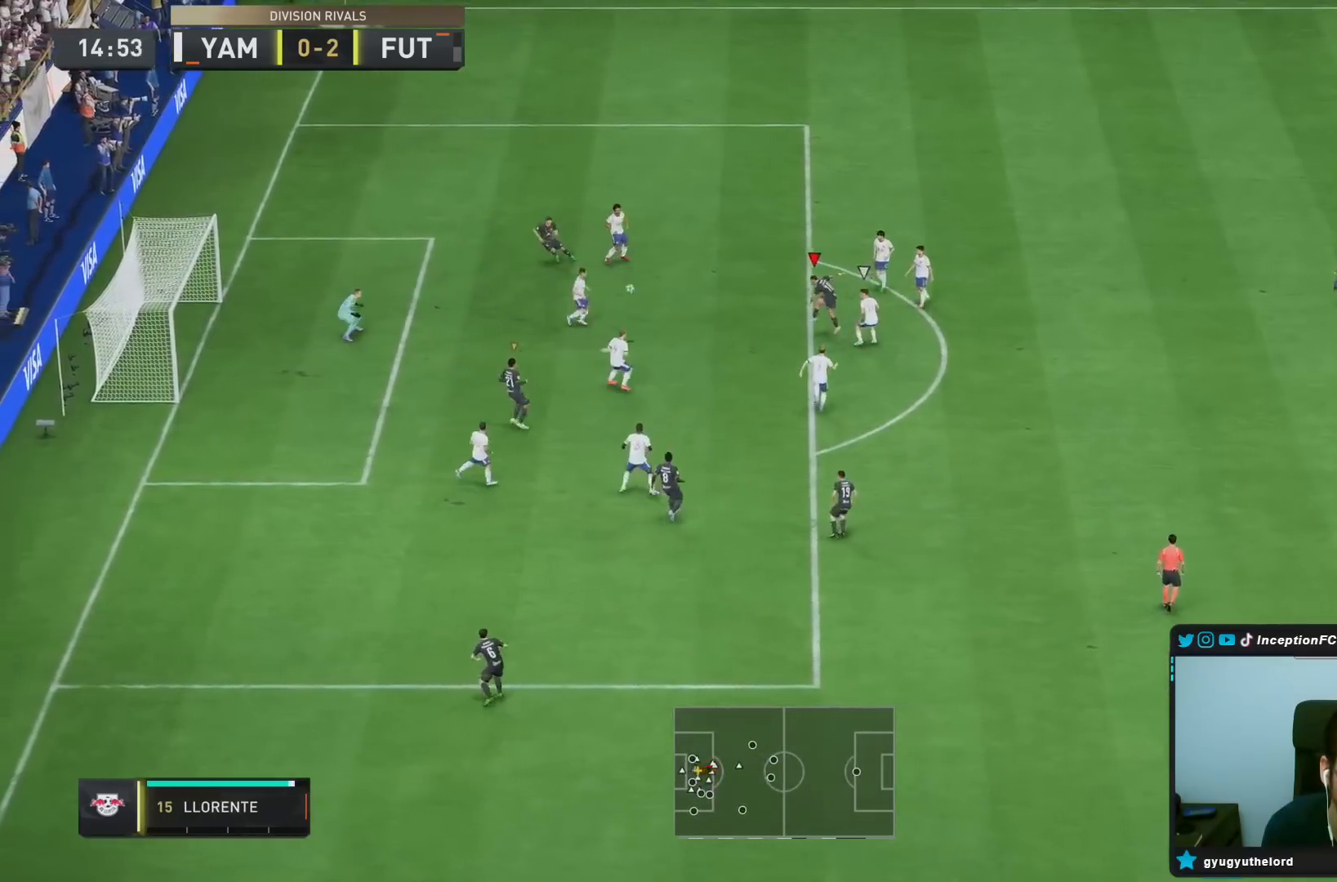
{"buttons": [], "left_stick": "down", "right_stick": "center", "events": []}
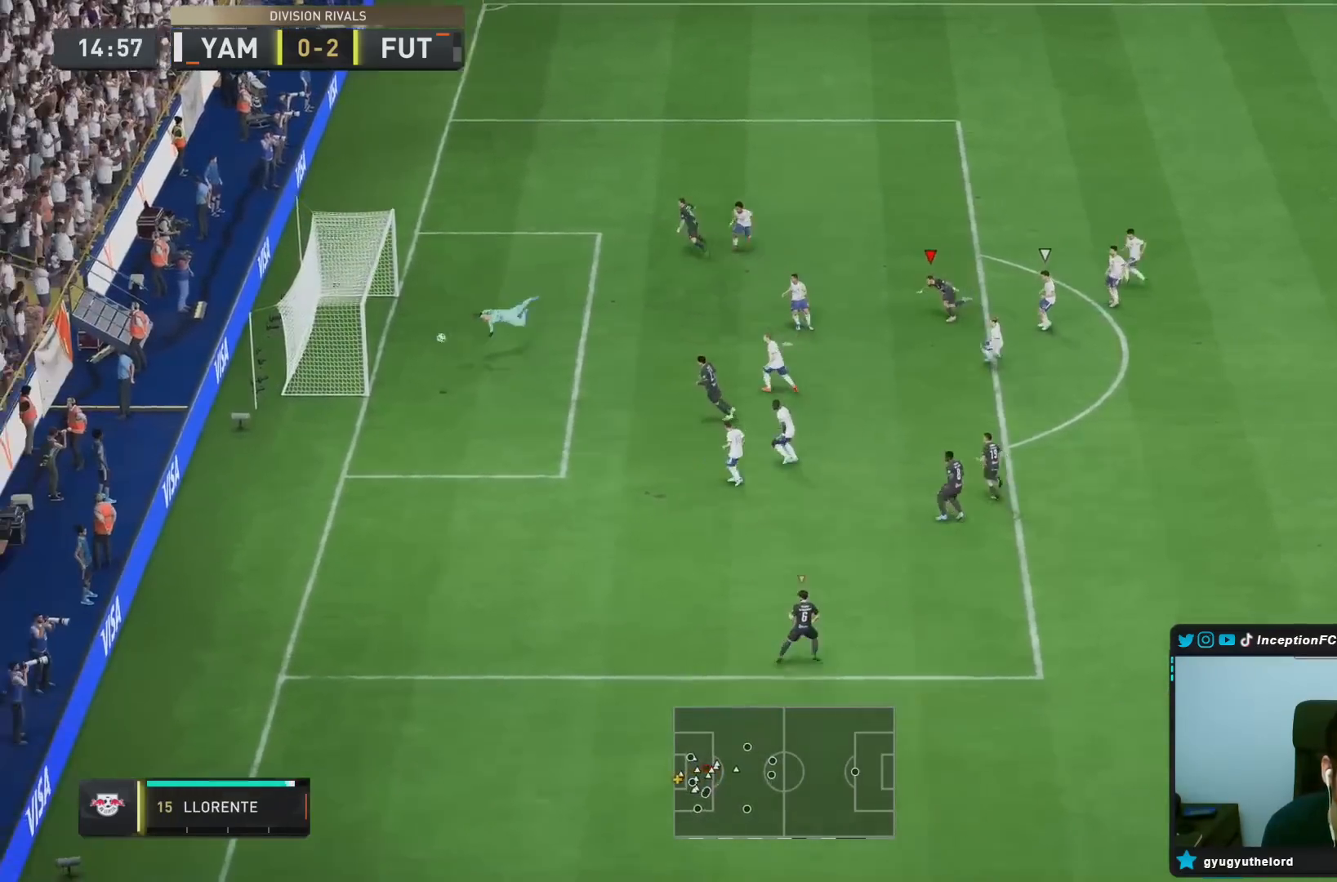
{"buttons": [], "left_stick": "down", "right_stick": "center", "events": []}
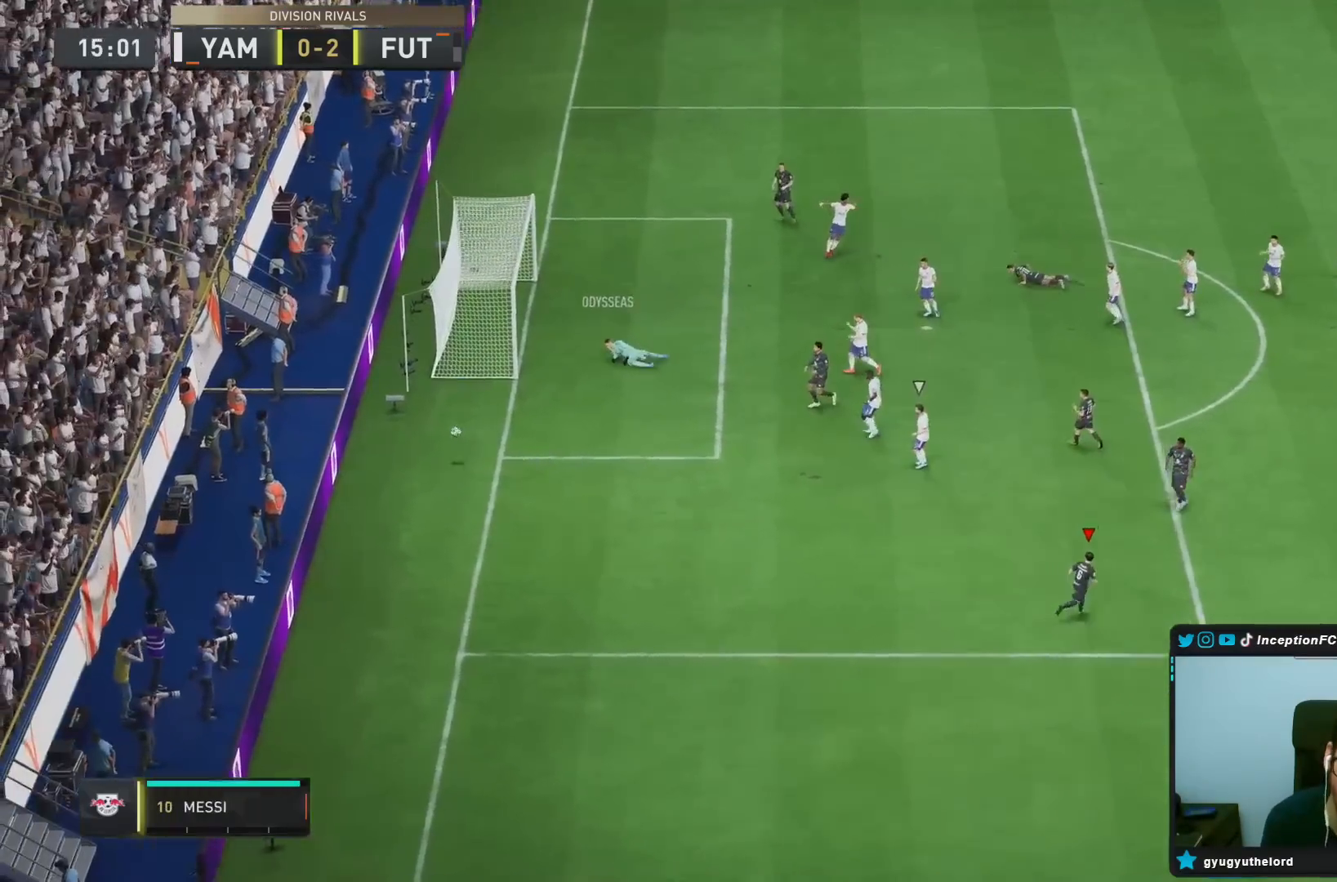
{"buttons": [], "left_stick": "center", "right_stick": "center", "events": [[17, "left_stick", "center"]]}
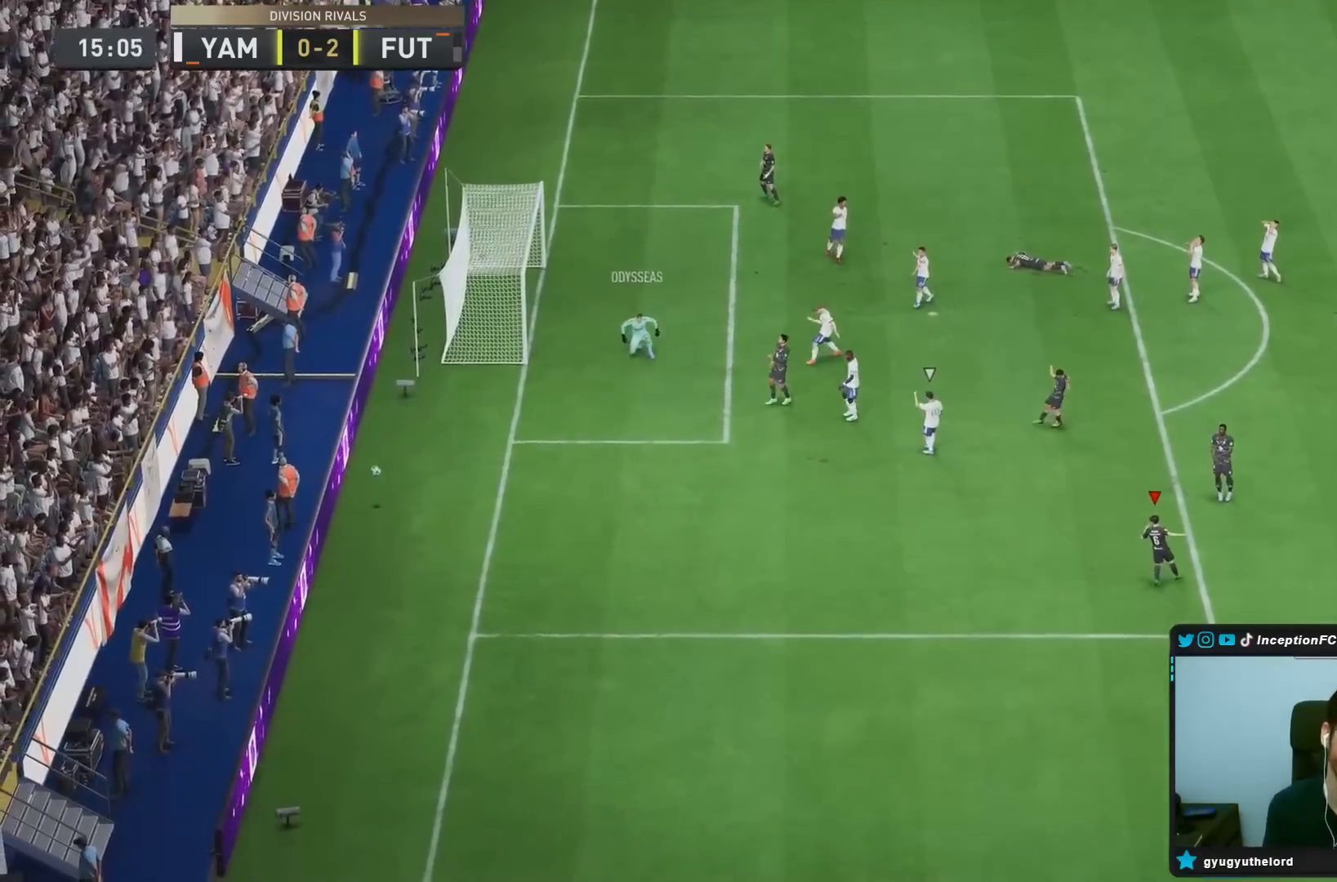
{"buttons": [], "left_stick": "center", "right_stick": "center", "events": []}
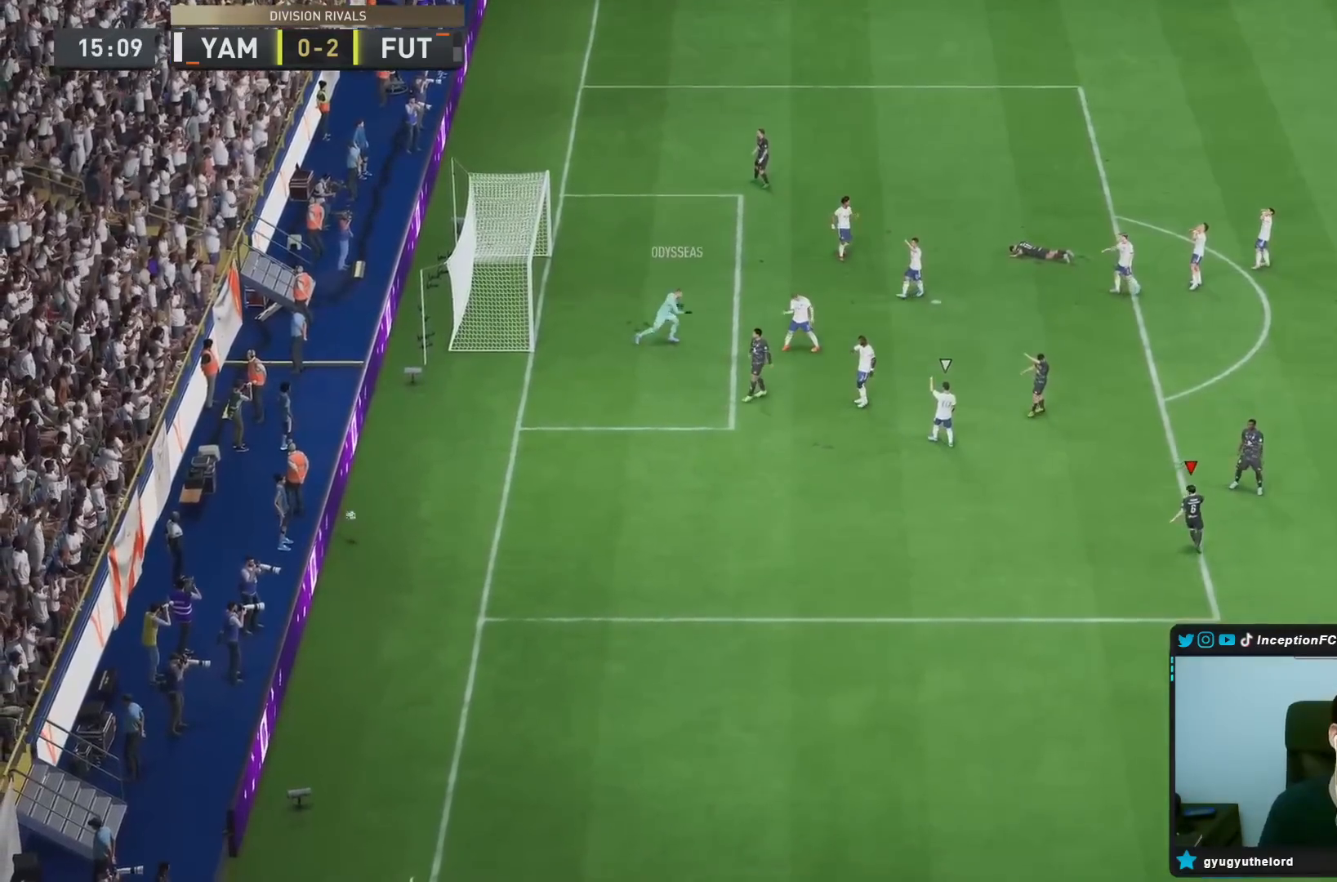
{"buttons": [], "left_stick": "center", "right_stick": "center", "events": []}
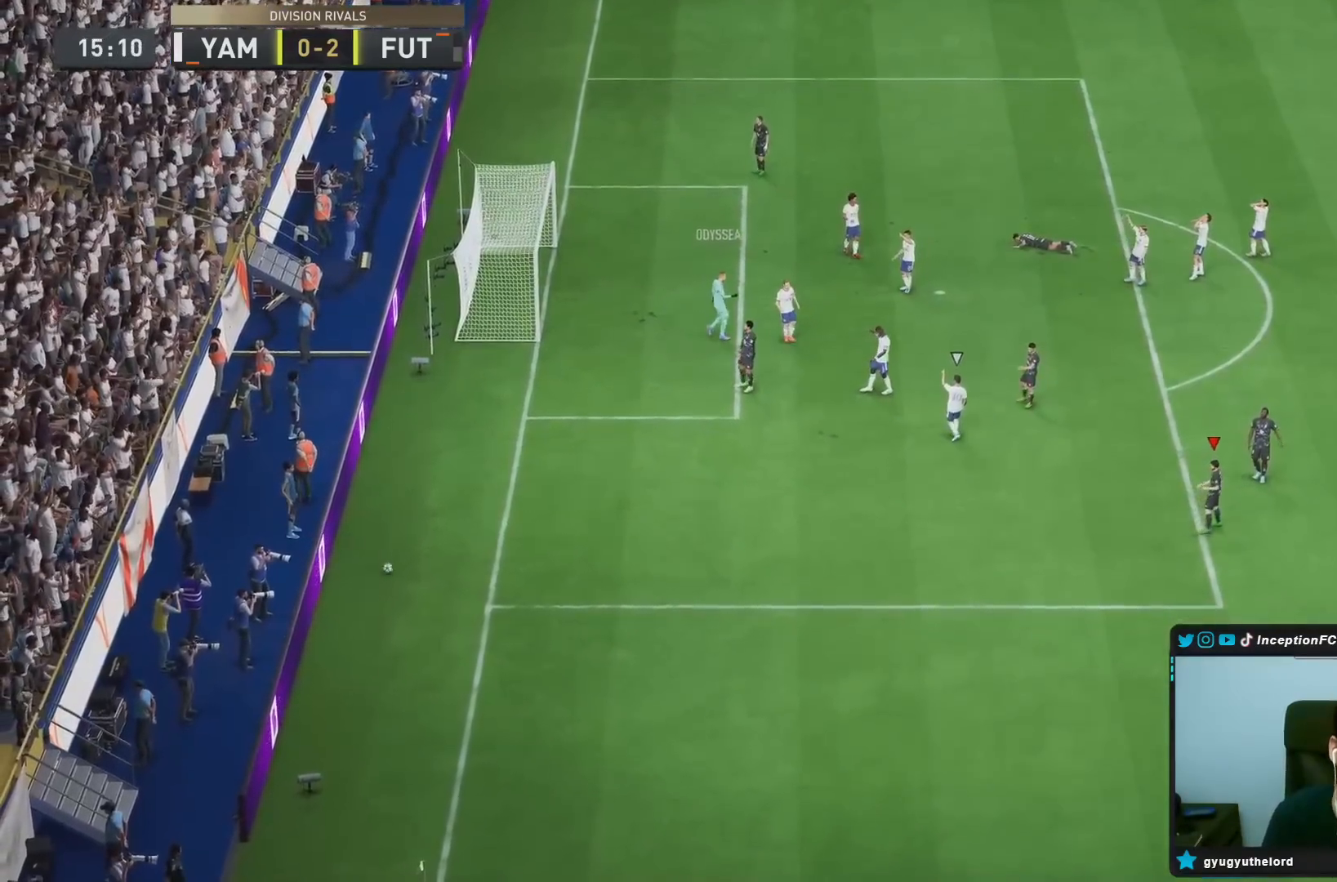
{"buttons": ["L1"], "left_stick": "left", "right_stick": "center", "events": [[400, "L1", "down"], [400, "left_stick", "left"]]}
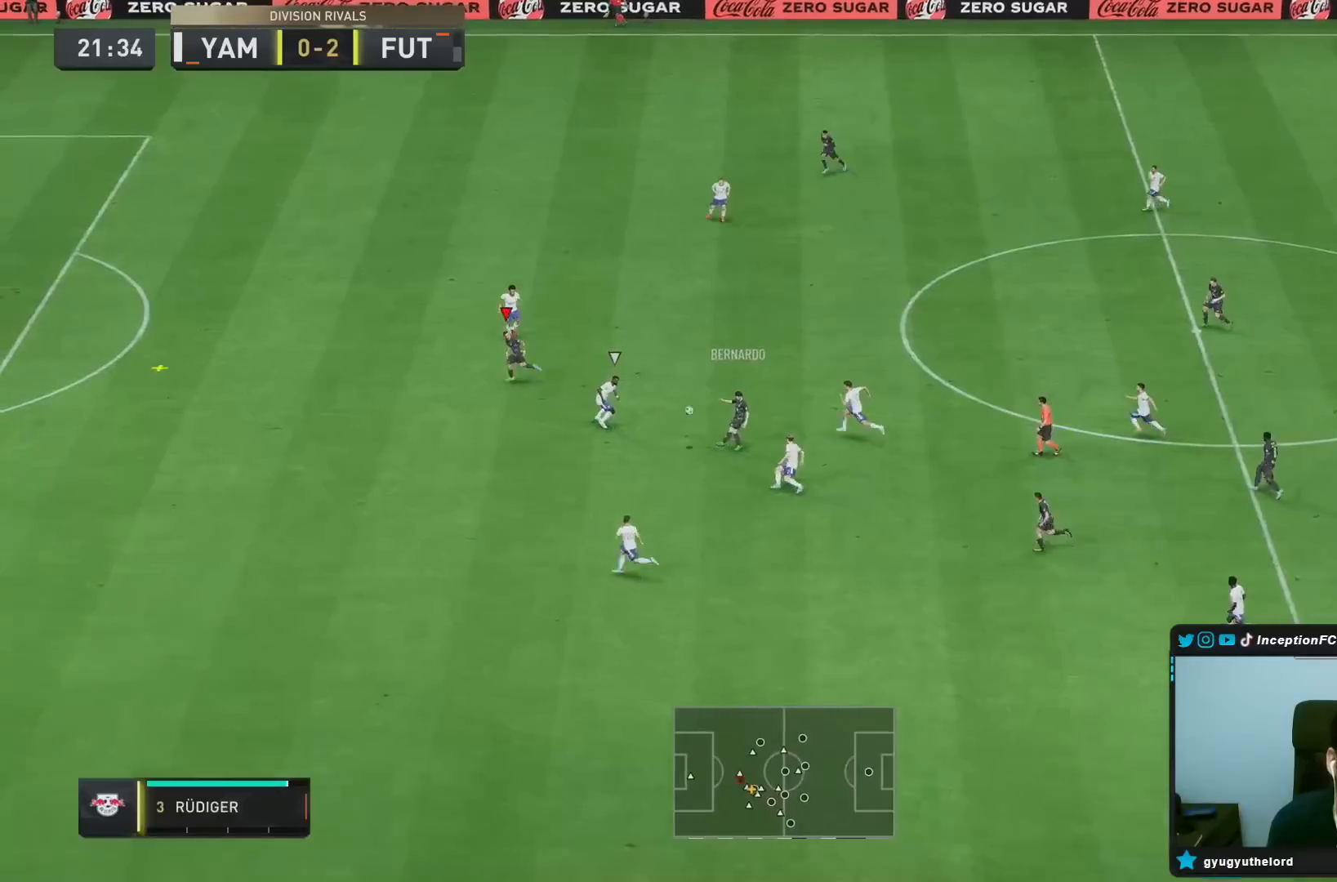
{"buttons": ["R2"], "left_stick": "down-left", "right_stick": "center", "events": [[50, "R2", "down"], [83, "L1", "up"], [200, "left_stick", "down-left"]]}
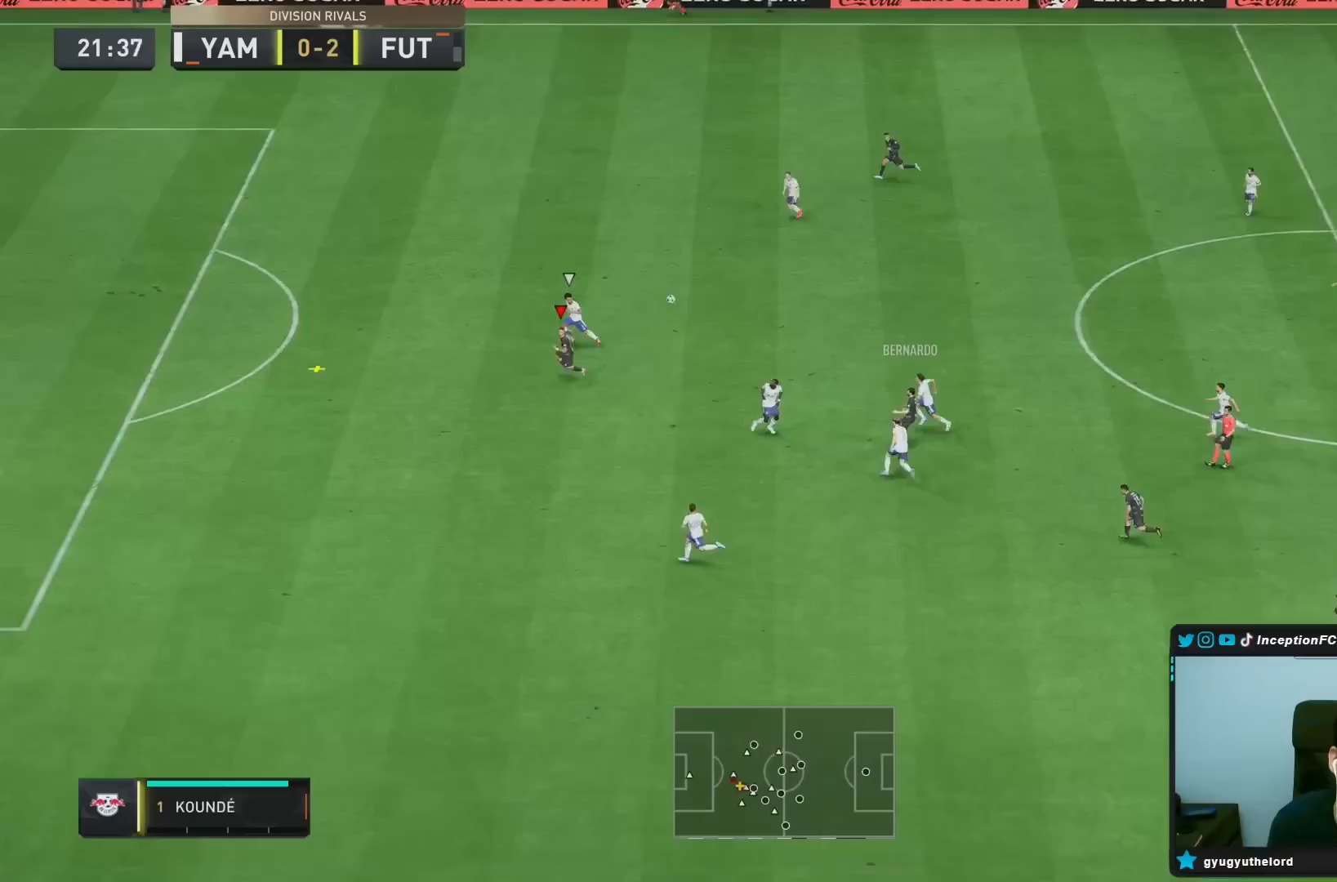
{"buttons": ["R2"], "left_stick": "down-left", "right_stick": "center", "events": []}
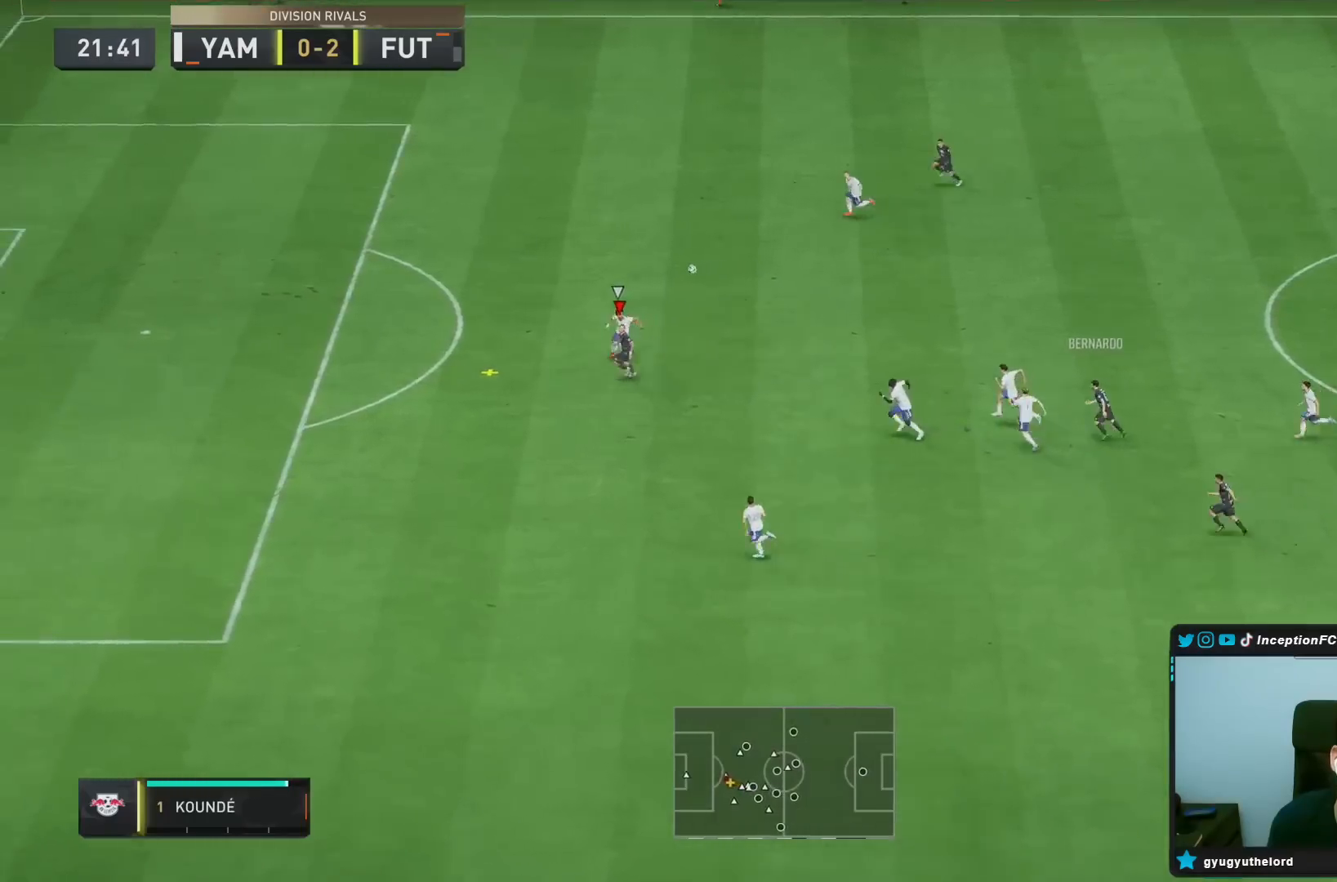
{"buttons": ["L2"], "left_stick": "up-right", "right_stick": "center", "events": [[350, "L2", "down"], [350, "R2", "up"], [350, "left_stick", "up-right"]]}
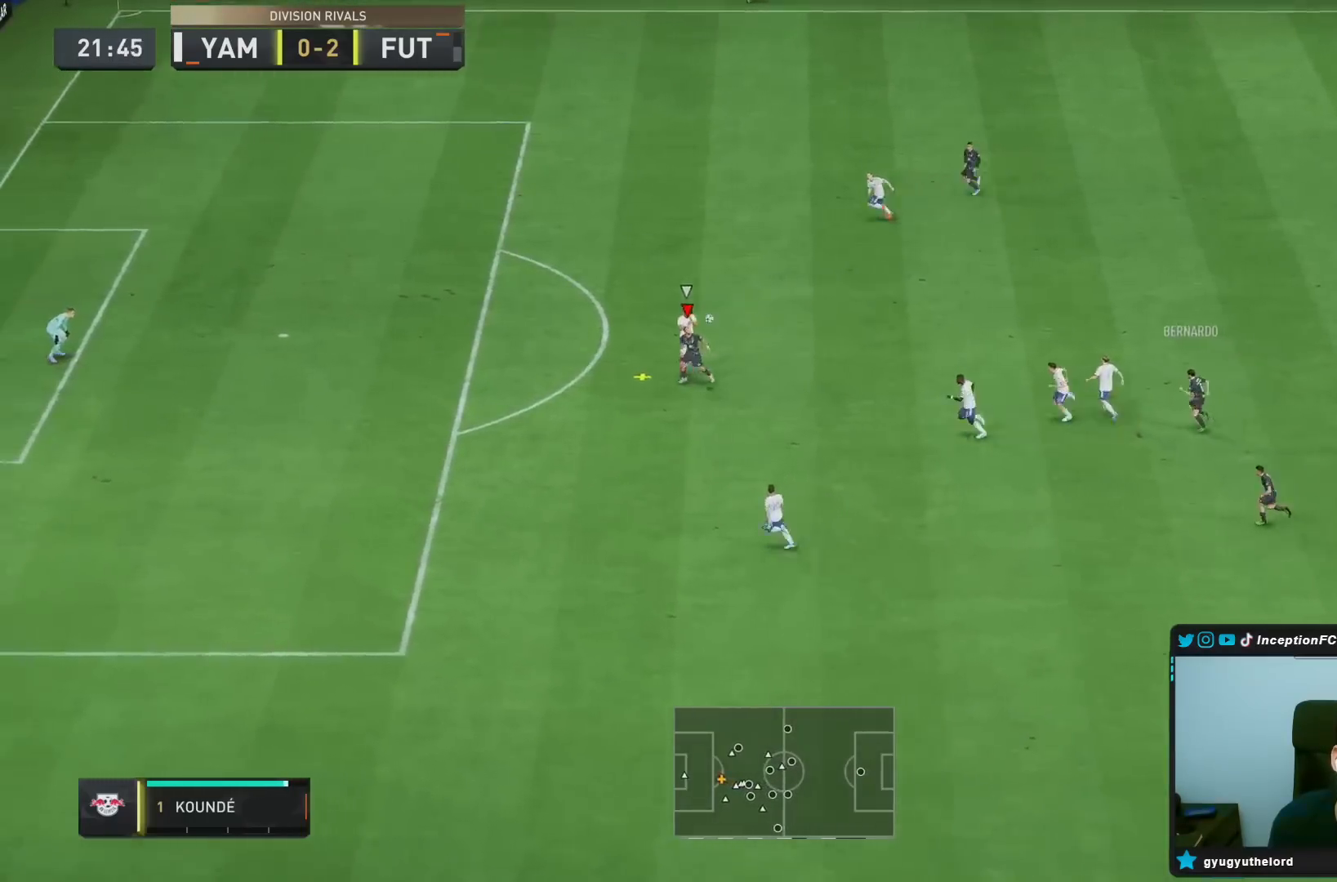
{"buttons": ["L2"], "left_stick": "right", "right_stick": "center", "events": [[367, "left_stick", "right"]]}
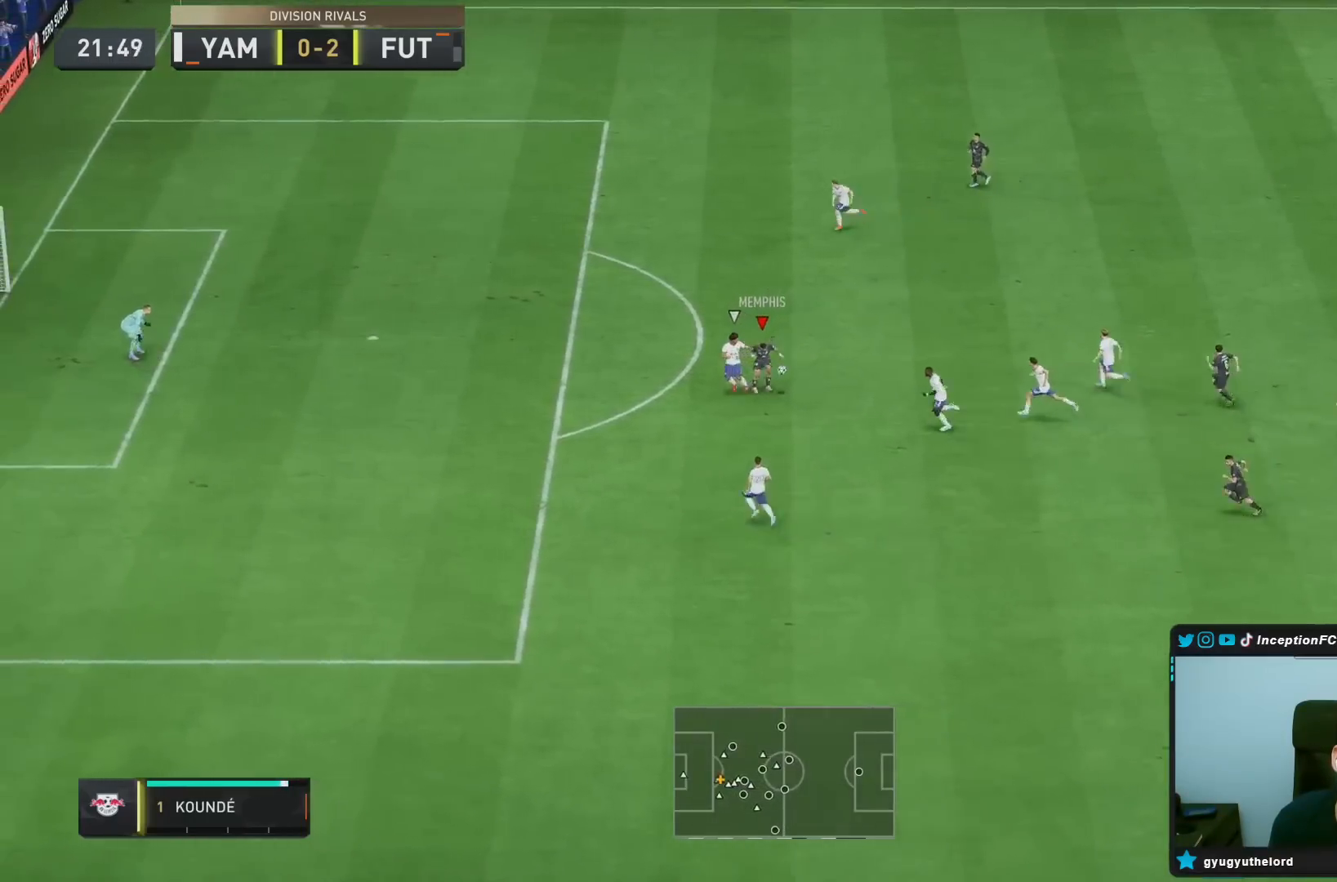
{"buttons": [], "left_stick": "up-left", "right_stick": "center", "events": [[17, "L2", "up"], [17, "right_stick", "up-left"], [67, "left_stick", "up"], [117, "right_stick", "center"], [167, "left_stick", "up-left"]]}
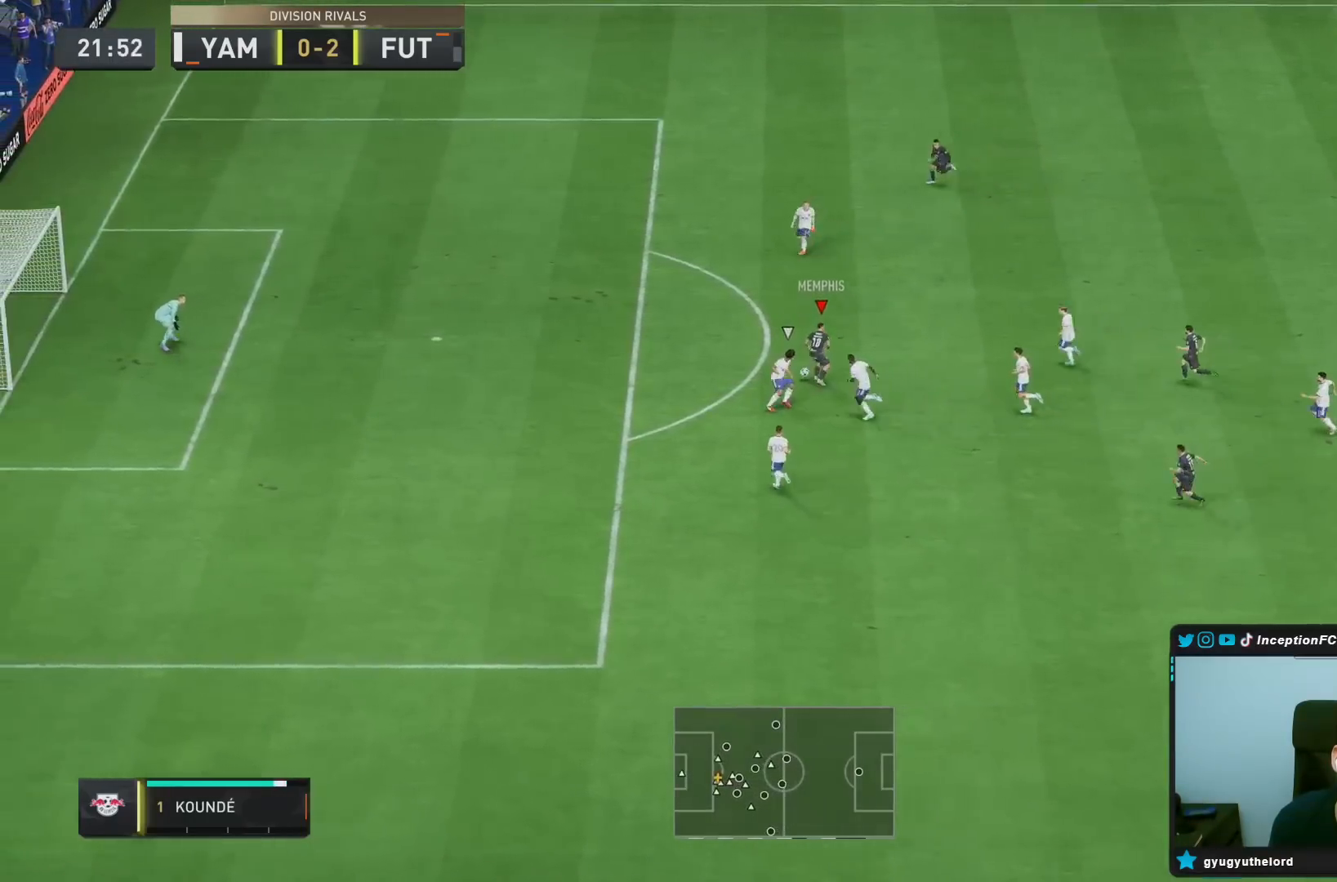
{"buttons": ["R2"], "left_stick": "left", "right_stick": "center", "events": [[233, "R2", "down"], [267, "left_stick", "left"]]}
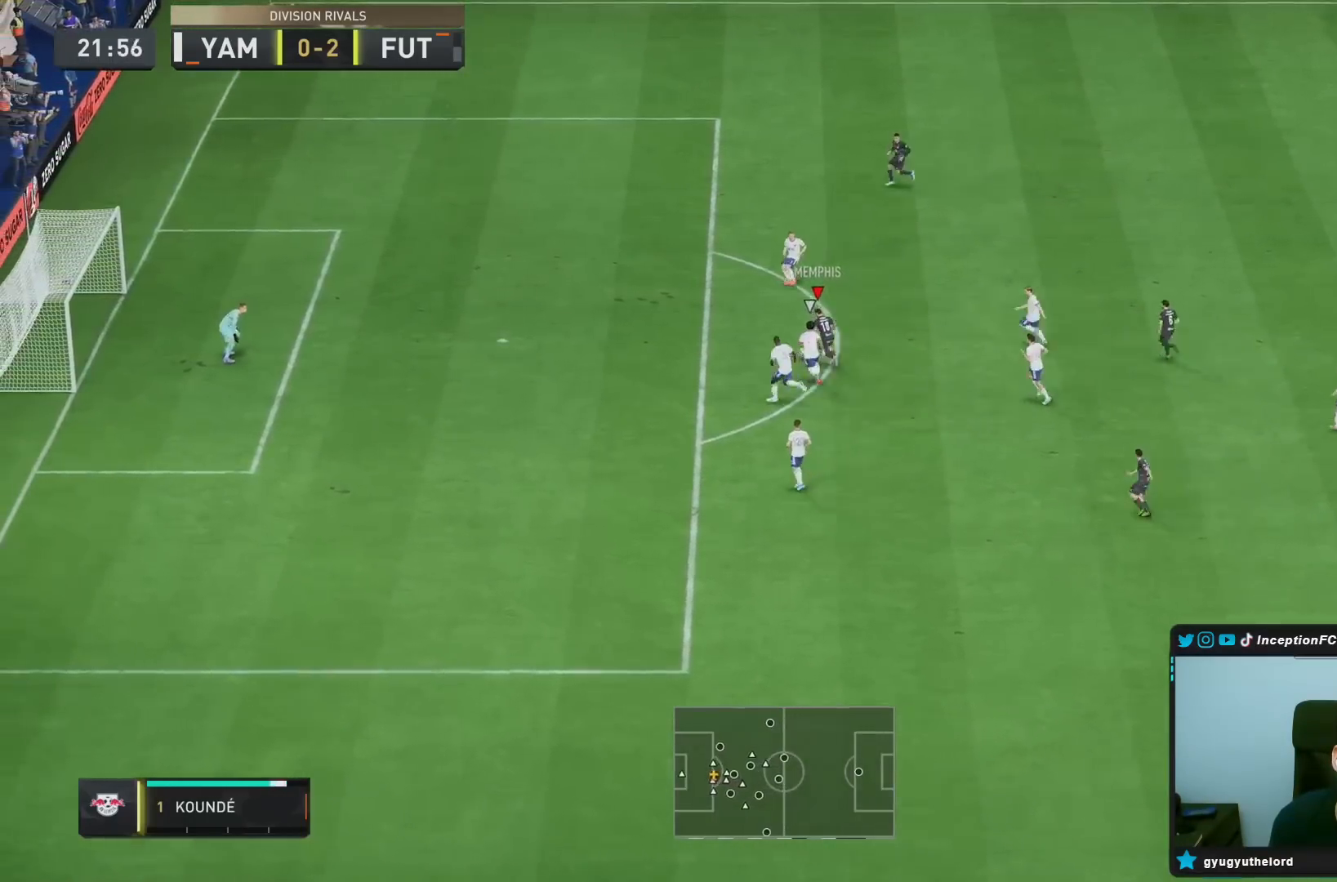
{"buttons": ["CIRCLE"], "left_stick": "down", "right_stick": "center", "events": [[267, "R2", "up"], [267, "left_stick", "center"], [383, "CIRCLE", "down"], [400, "left_stick", "down"]]}
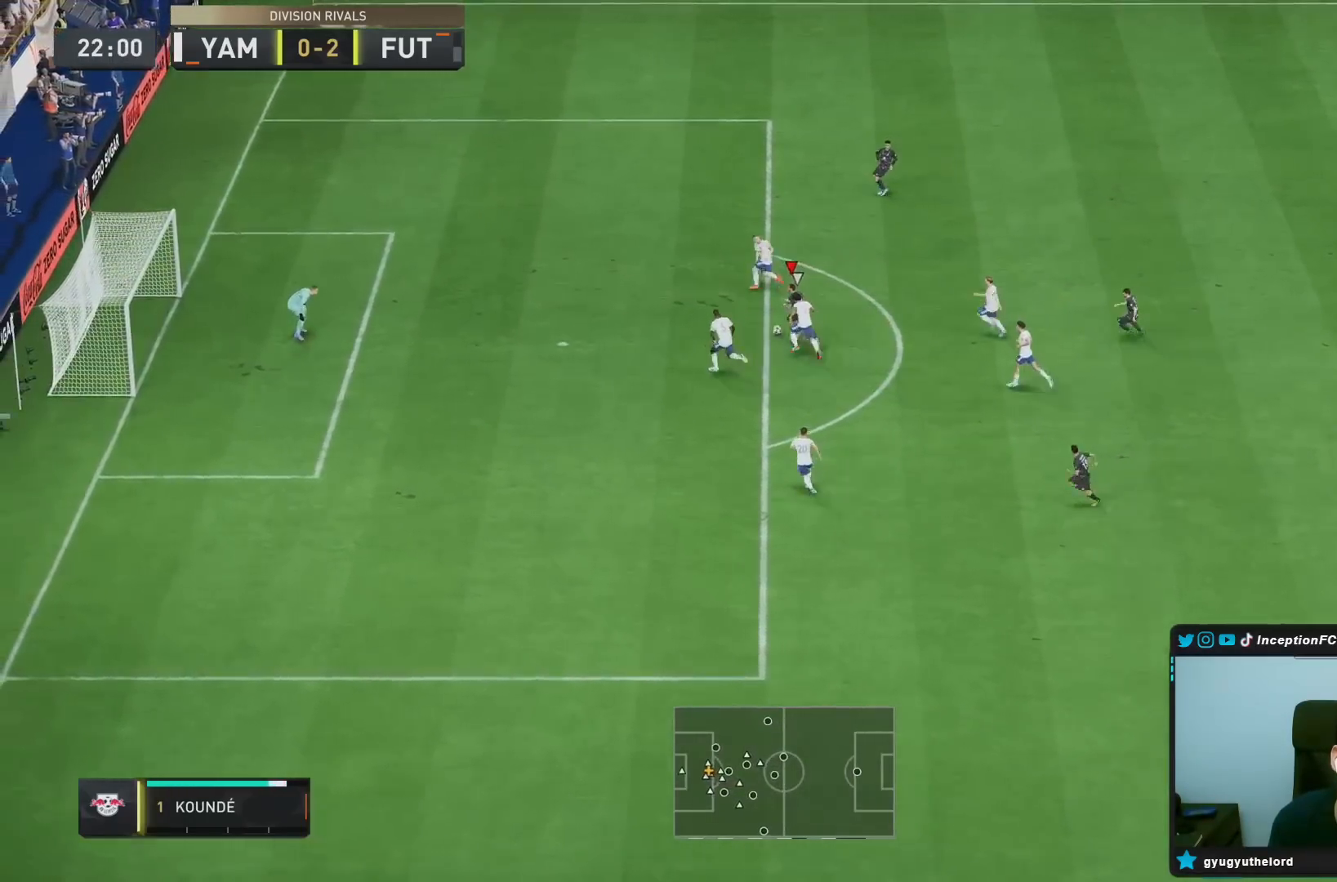
{"buttons": [], "left_stick": "down", "right_stick": "center", "events": [[117, "CIRCLE", "up"], [283, "CIRCLE", "down"], [417, "CIRCLE", "up"]]}
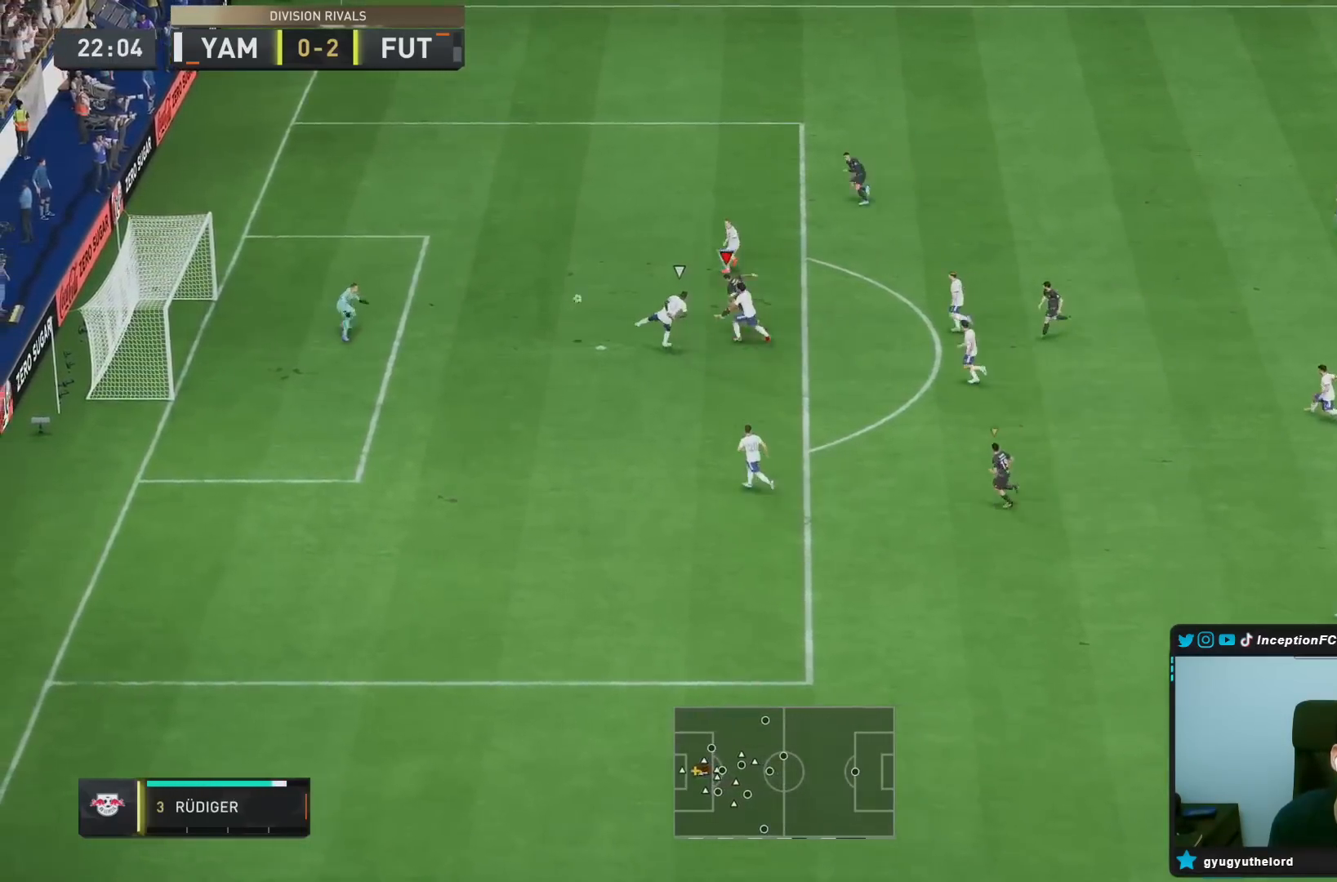
{"buttons": [], "left_stick": "down", "right_stick": "center", "events": []}
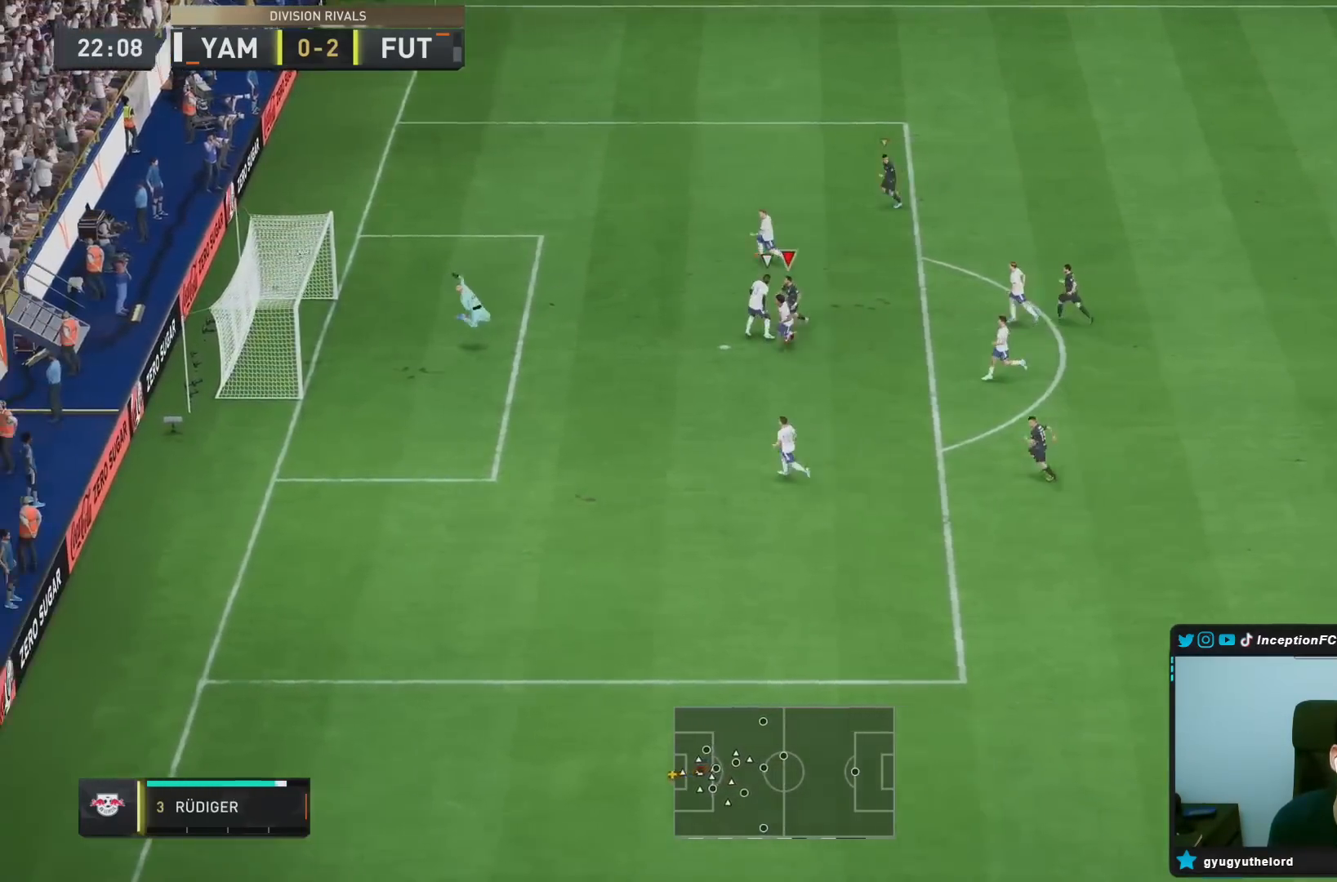
{"buttons": [], "left_stick": "center", "right_stick": "center", "events": [[367, "left_stick", "center"]]}
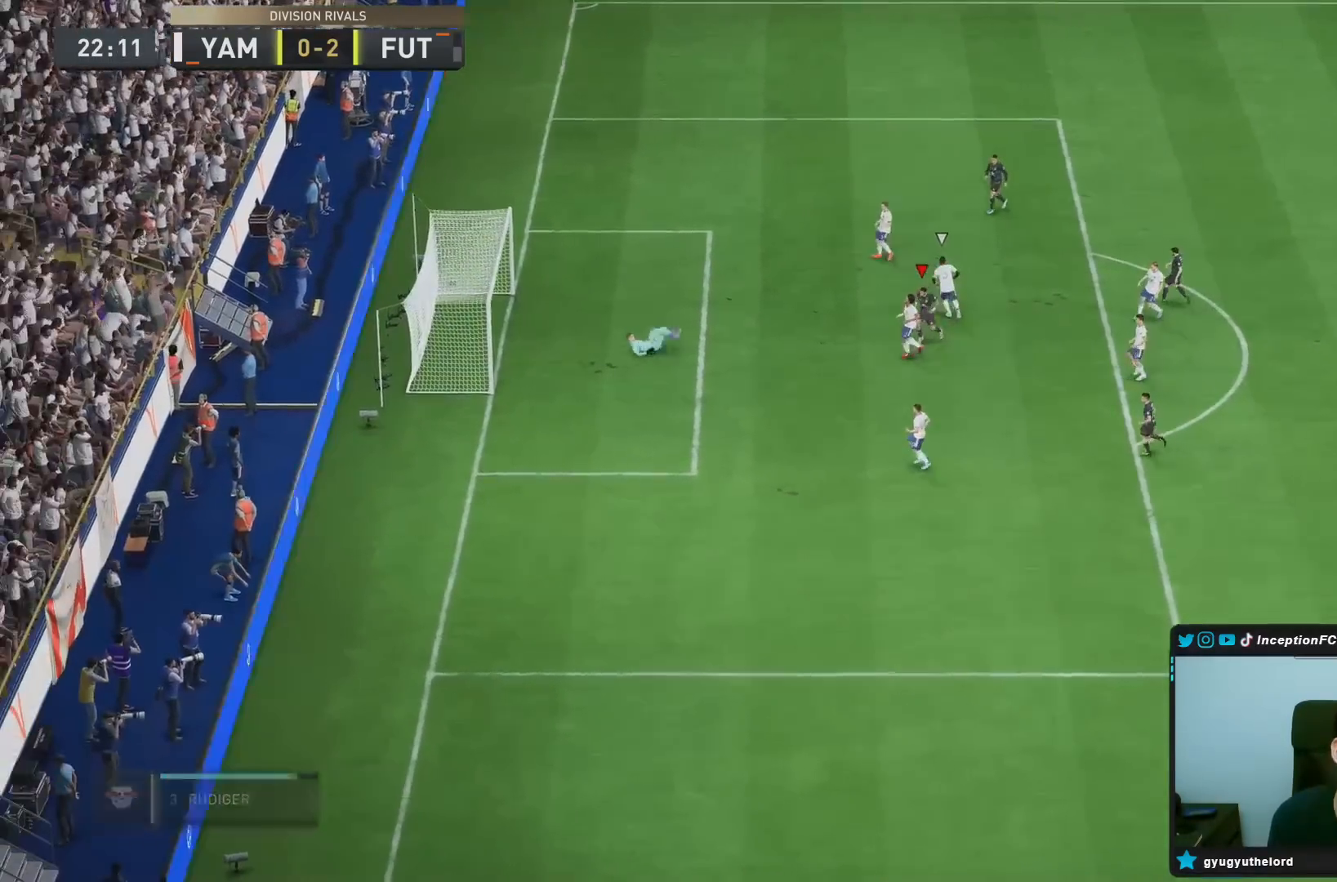
{"buttons": [], "left_stick": "center", "right_stick": "center", "events": []}
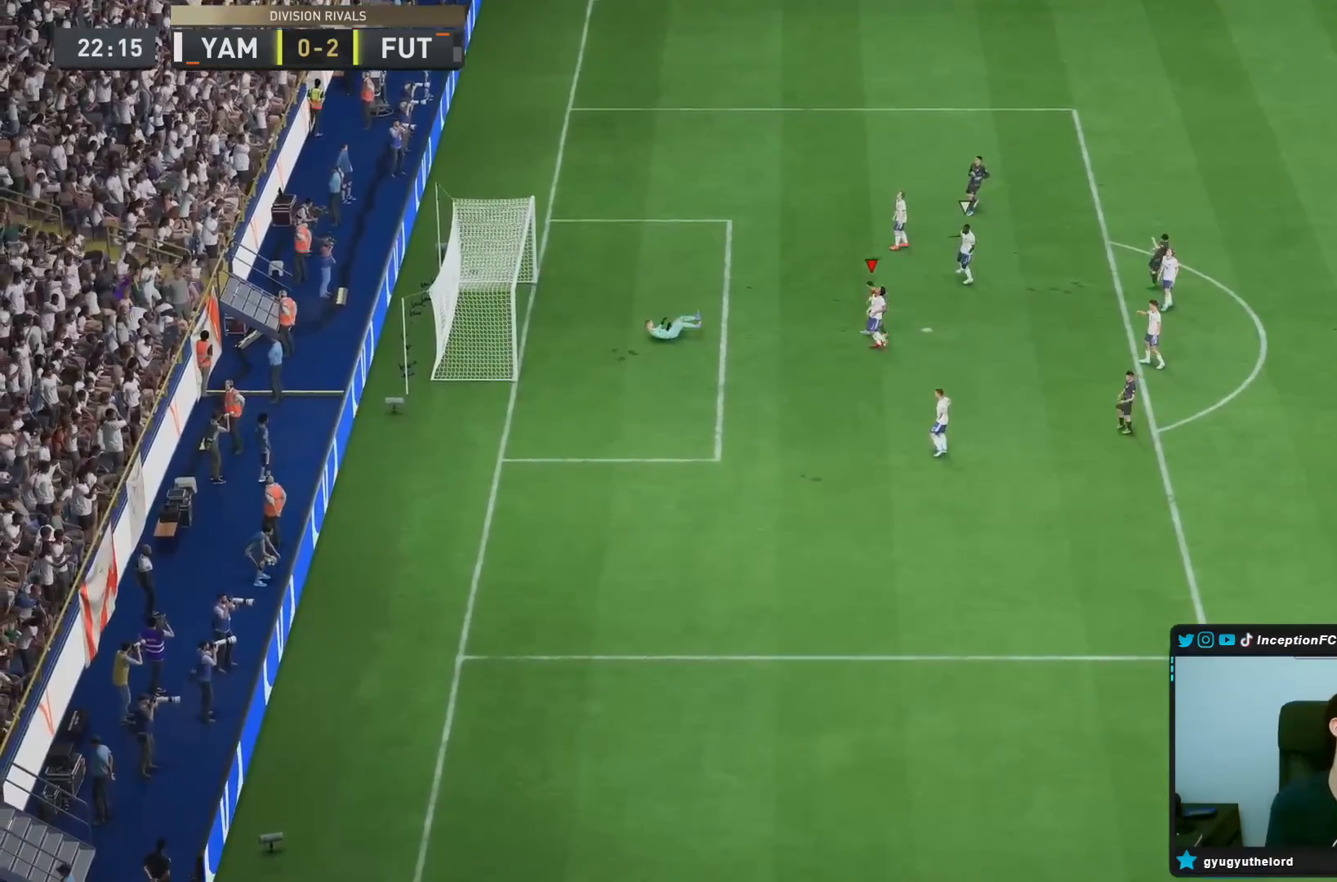
{"buttons": [], "left_stick": "center", "right_stick": "center", "events": []}
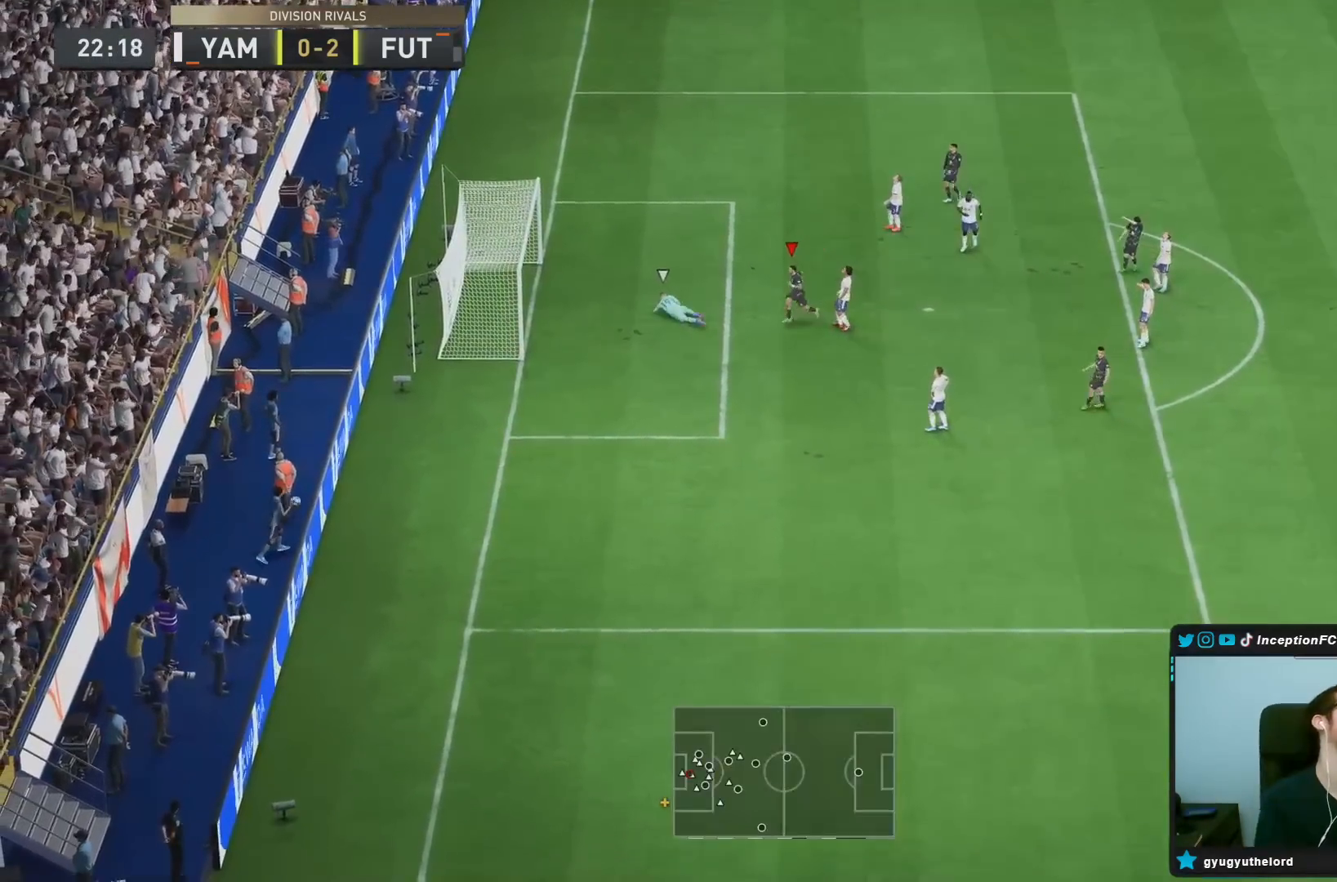
{"buttons": [], "left_stick": "center", "right_stick": "center", "events": []}
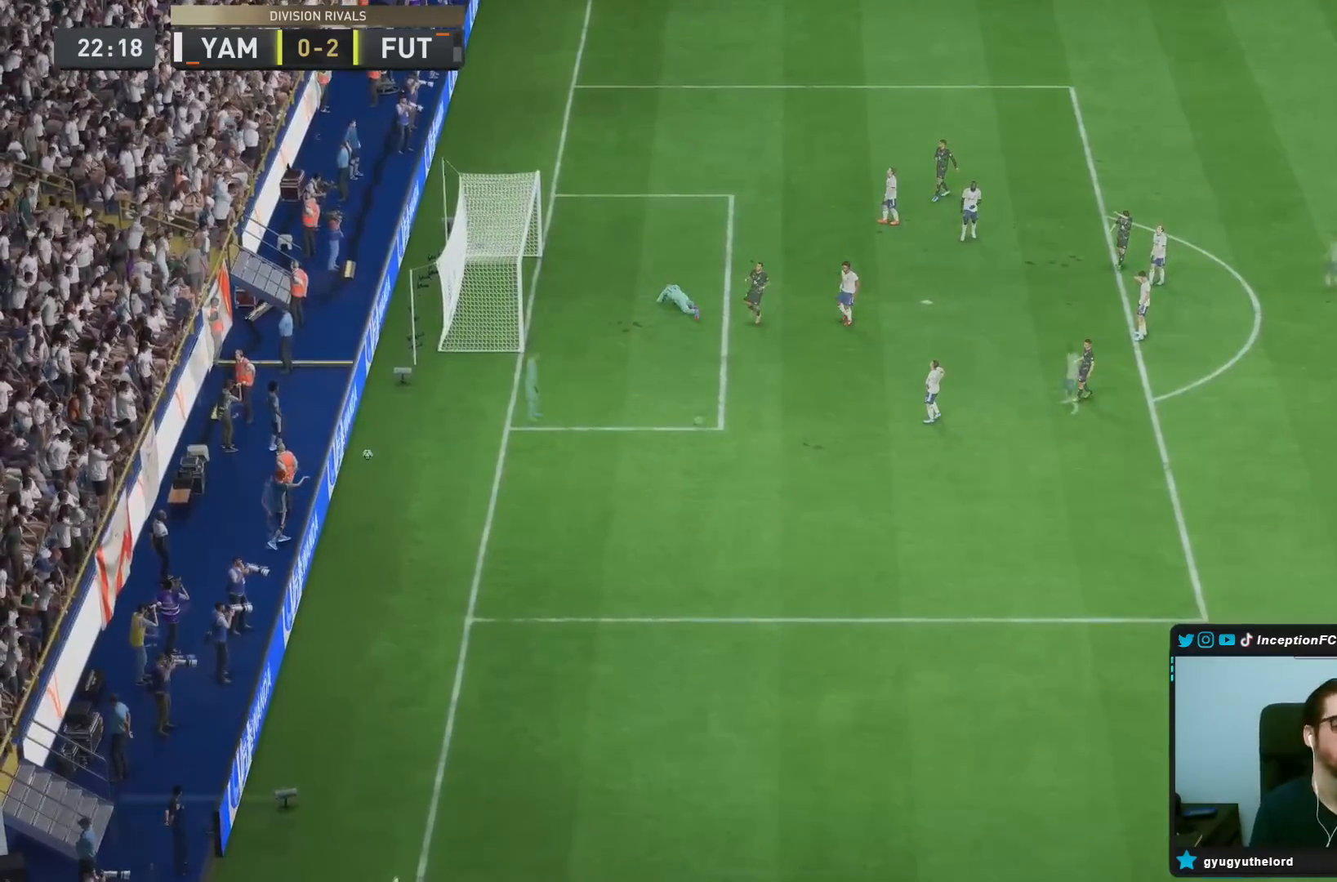
{"buttons": [], "left_stick": "center", "right_stick": "center", "events": []}
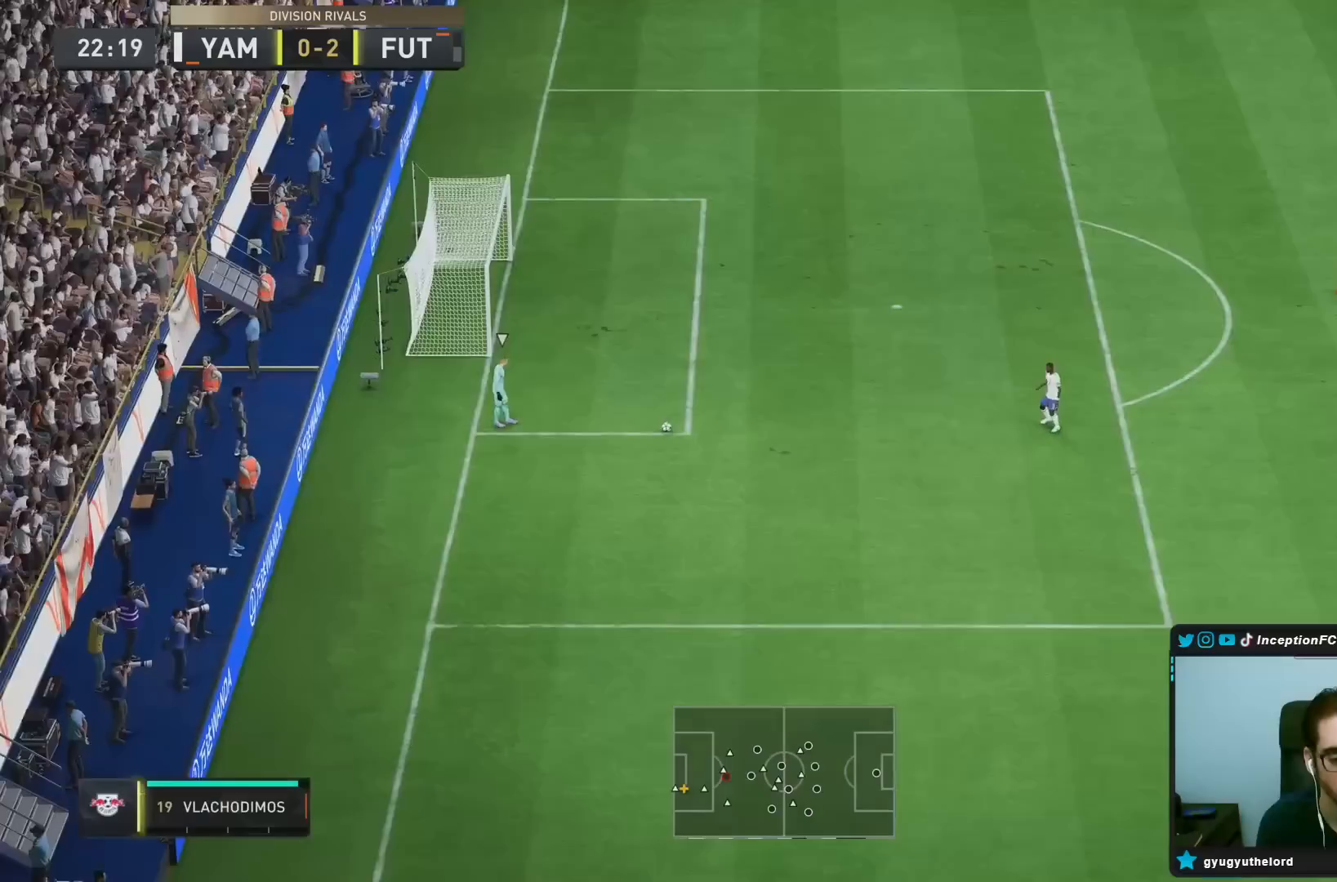
{"buttons": [], "left_stick": "down", "right_stick": "down-left", "events": [[333, "left_stick", "down"], [400, "right_stick", "down-left"]]}
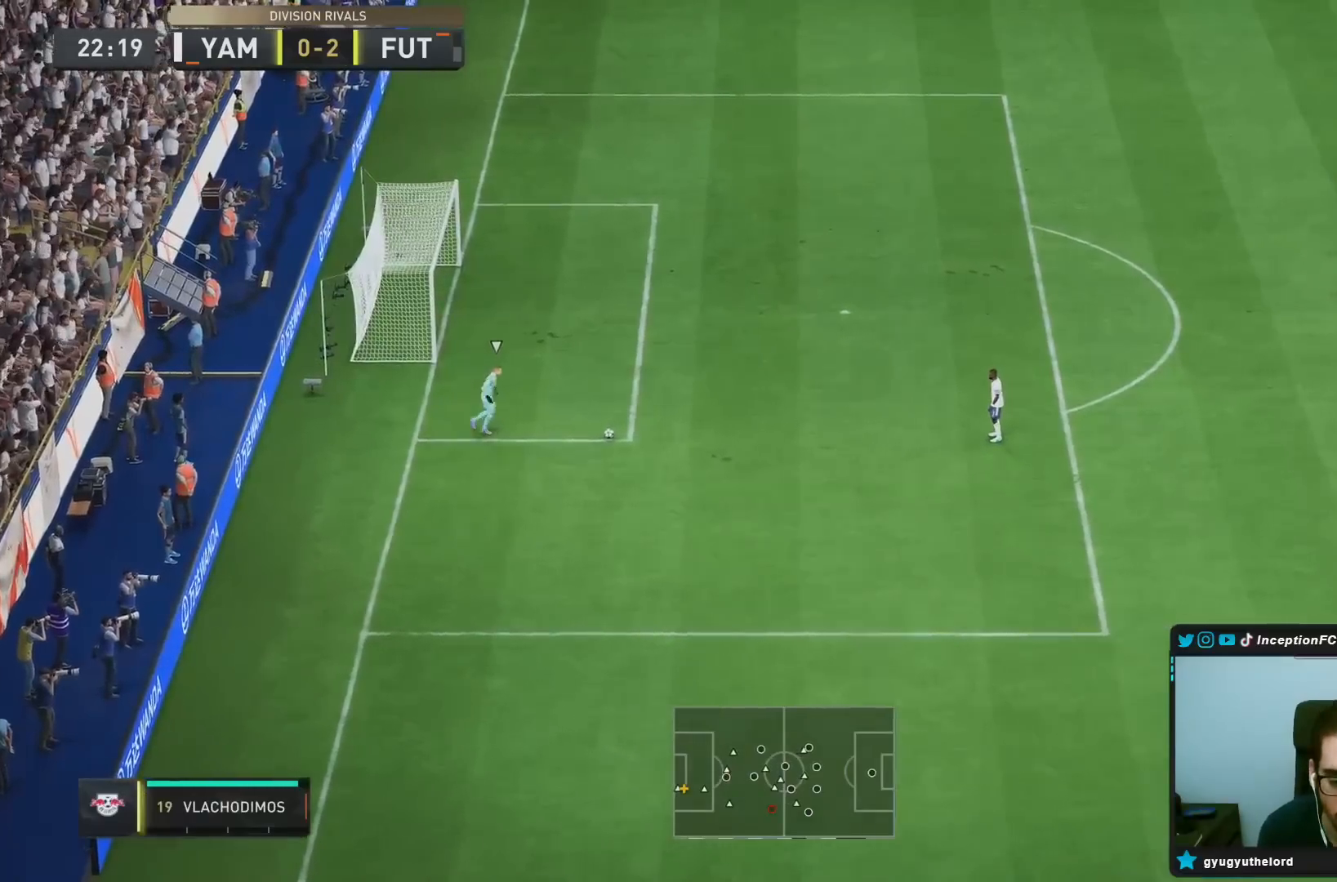
{"buttons": [], "left_stick": "down-left", "right_stick": "center", "events": [[17, "right_stick", "center"], [317, "left_stick", "down-left"]]}
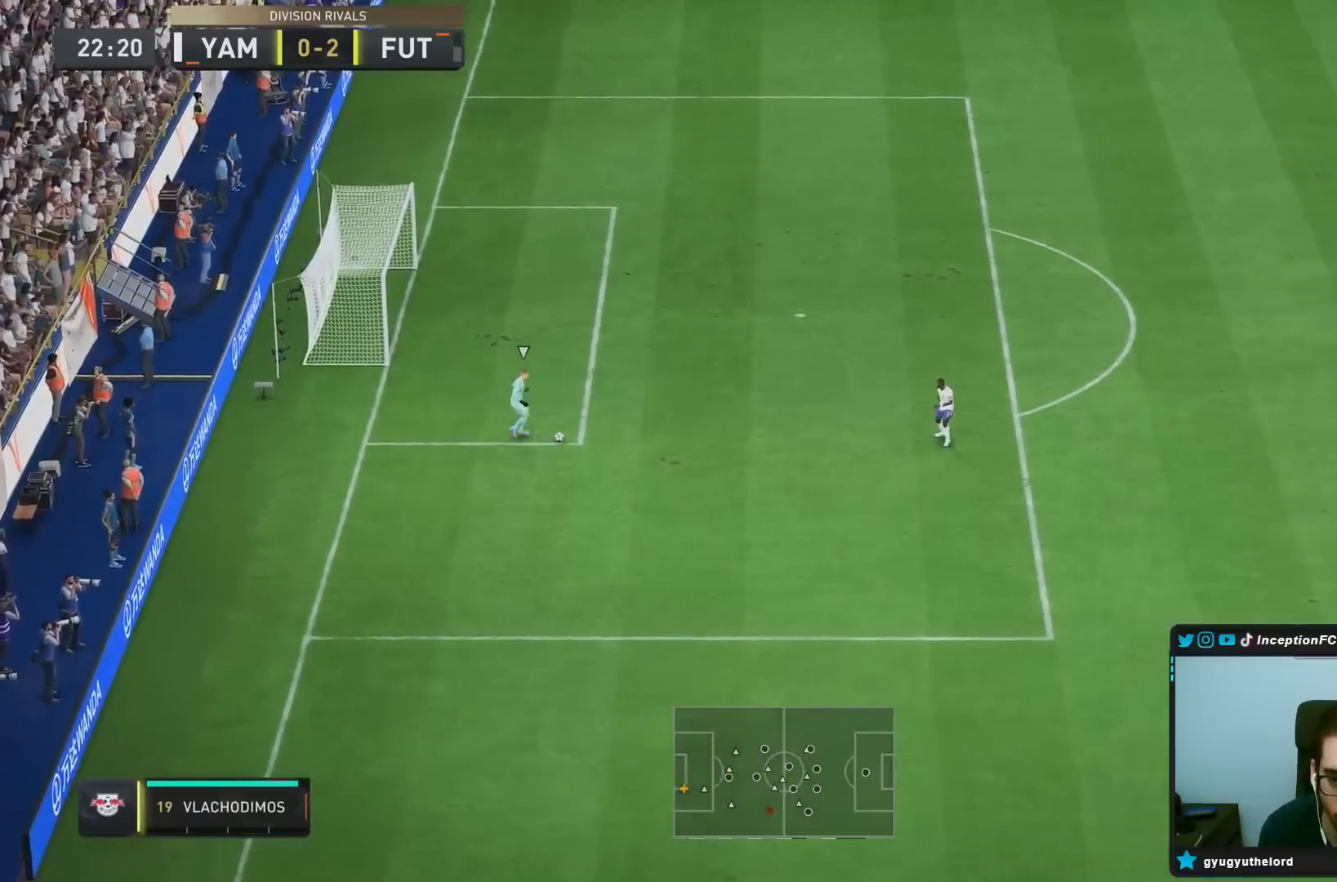
{"buttons": ["R2"], "left_stick": "down", "right_stick": "center", "events": [[117, "right_stick", "left"], [183, "left_stick", "down"], [283, "right_stick", "center"], [350, "R2", "down"]]}
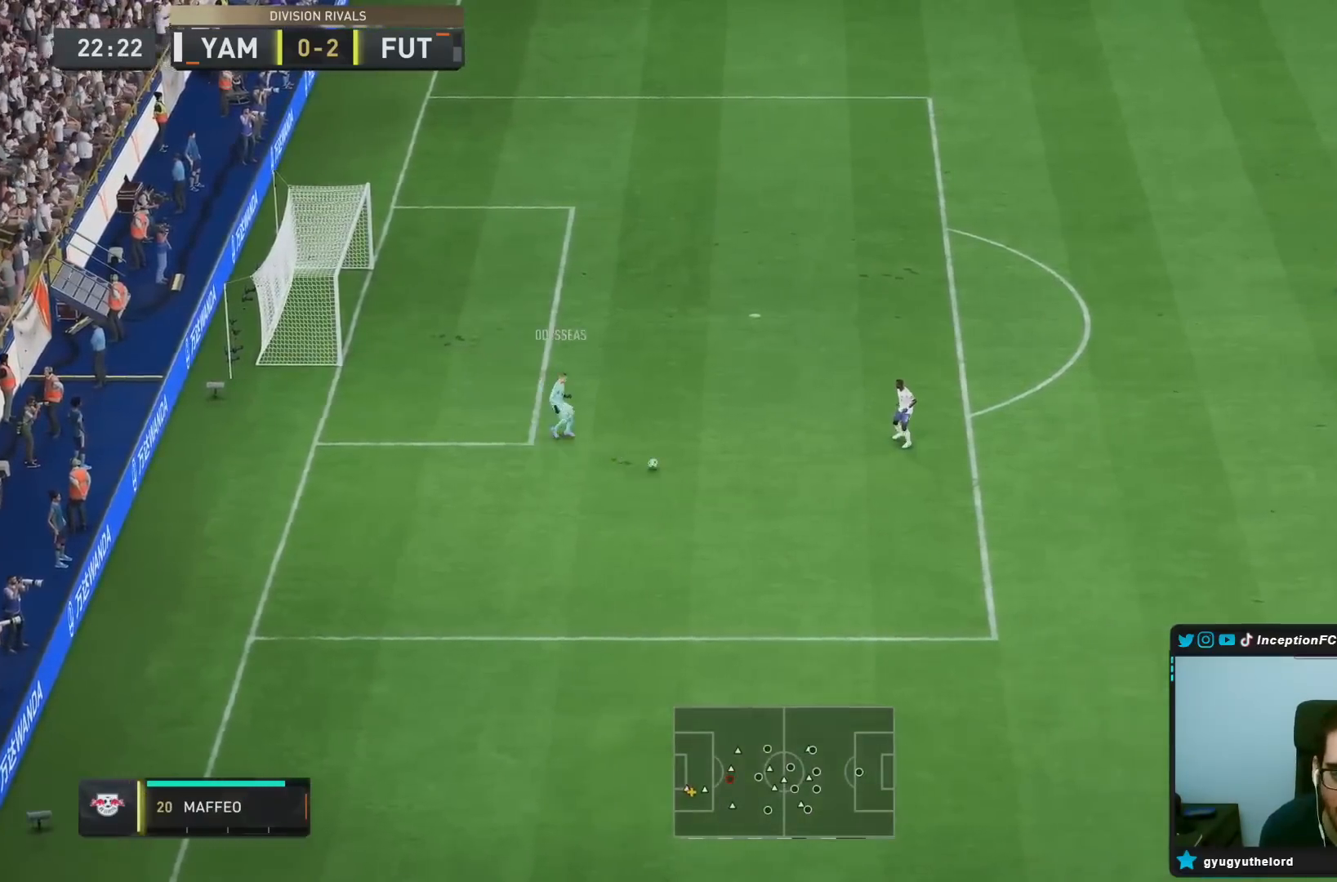
{"buttons": ["R2", "DPAD_DOWN"], "left_stick": "down", "right_stick": "center", "events": [[67, "R2", "up"], [183, "R2", "down"], [500, "DPAD_DOWN", "down"]]}
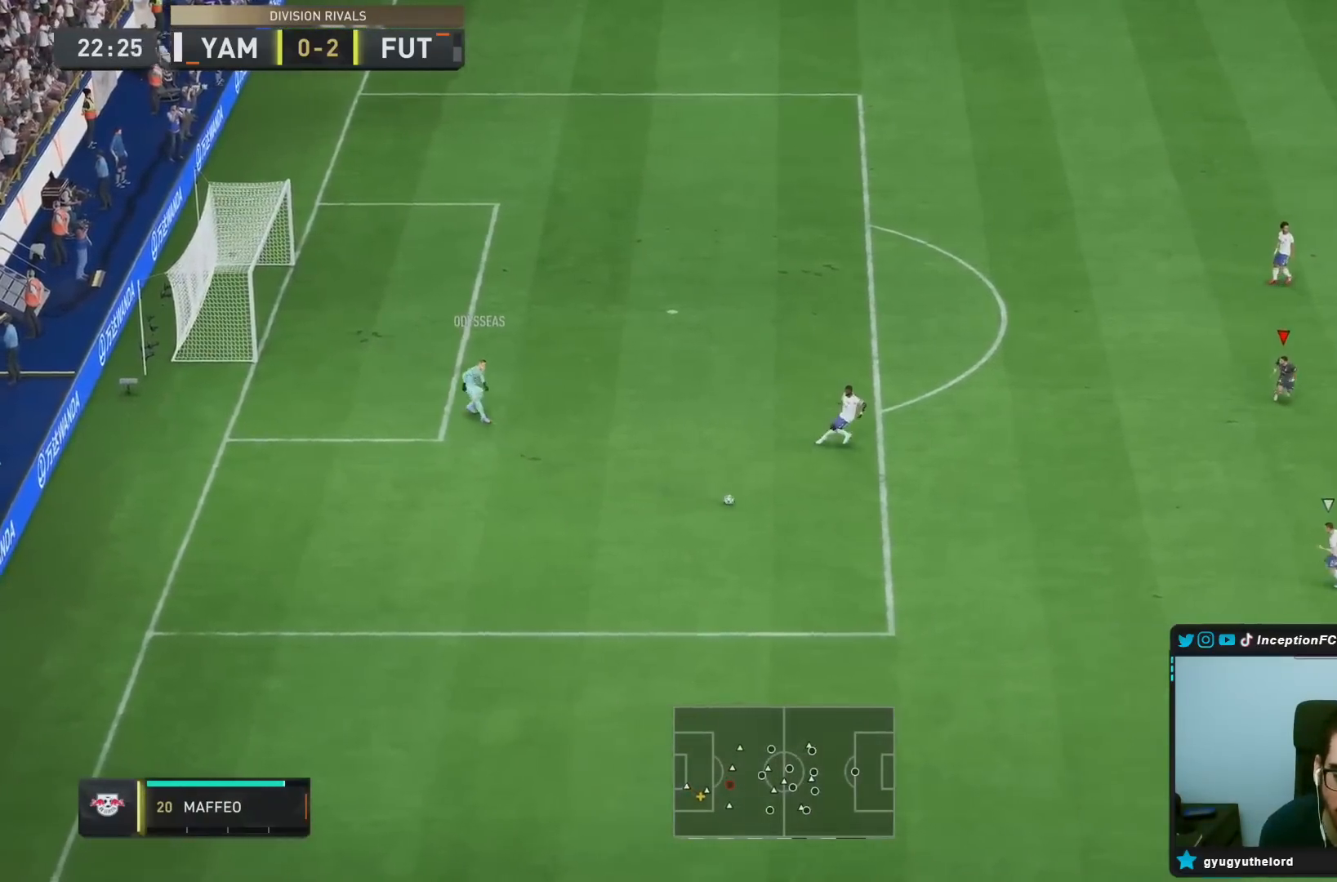
{"buttons": ["R2"], "left_stick": "down", "right_stick": "center", "events": [[100, "DPAD_DOWN", "up"], [167, "DPAD_DOWN", "down"], [267, "DPAD_DOWN", "up"], [333, "DPAD_DOWN", "down"], [433, "DPAD_DOWN", "up"]]}
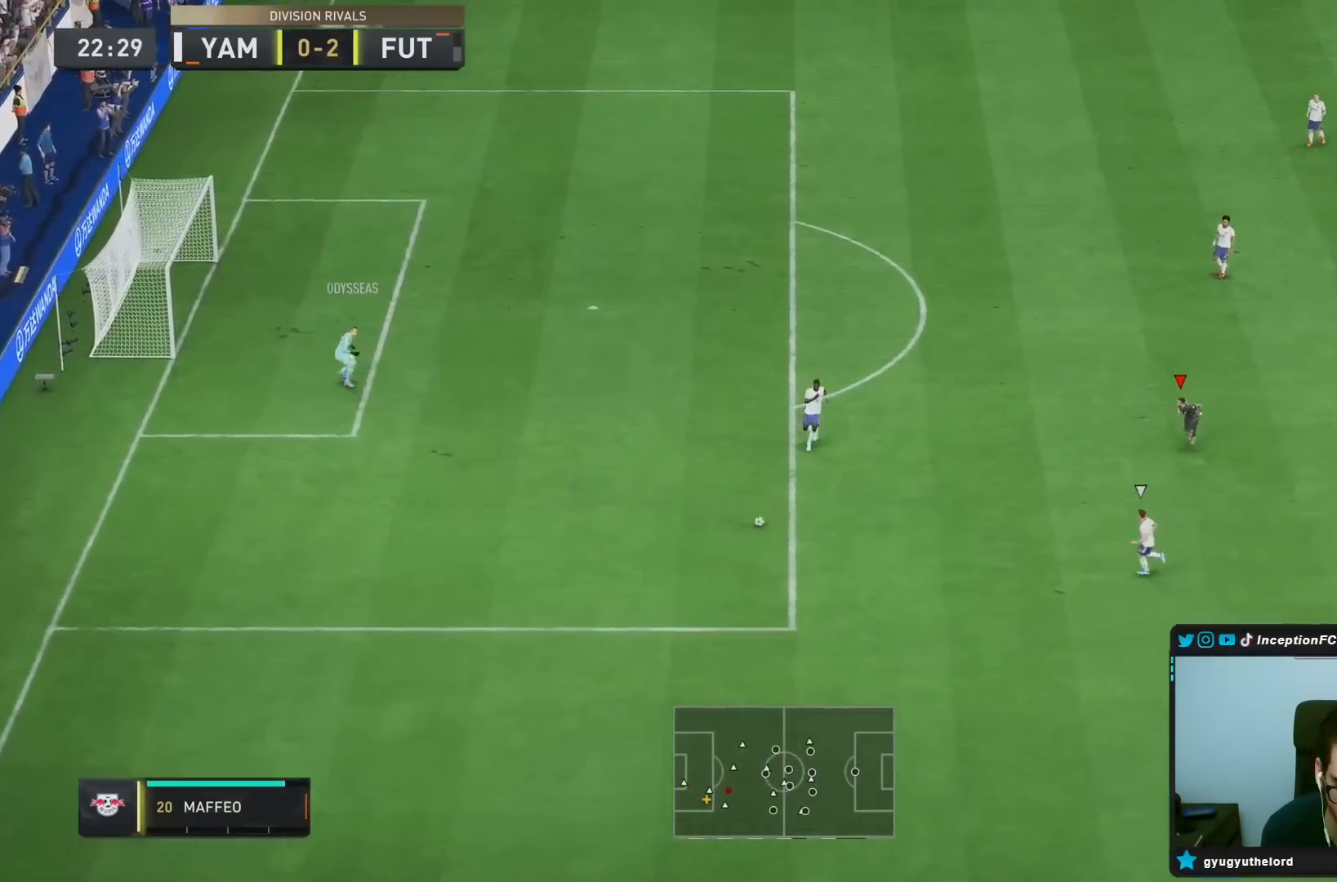
{"buttons": ["R2"], "left_stick": "left", "right_stick": "center", "events": [[50, "R2", "up"], [117, "L2", "down"], [200, "left_stick", "down-left"], [400, "left_stick", "left"], [450, "L2", "up"], [500, "R2", "down"]]}
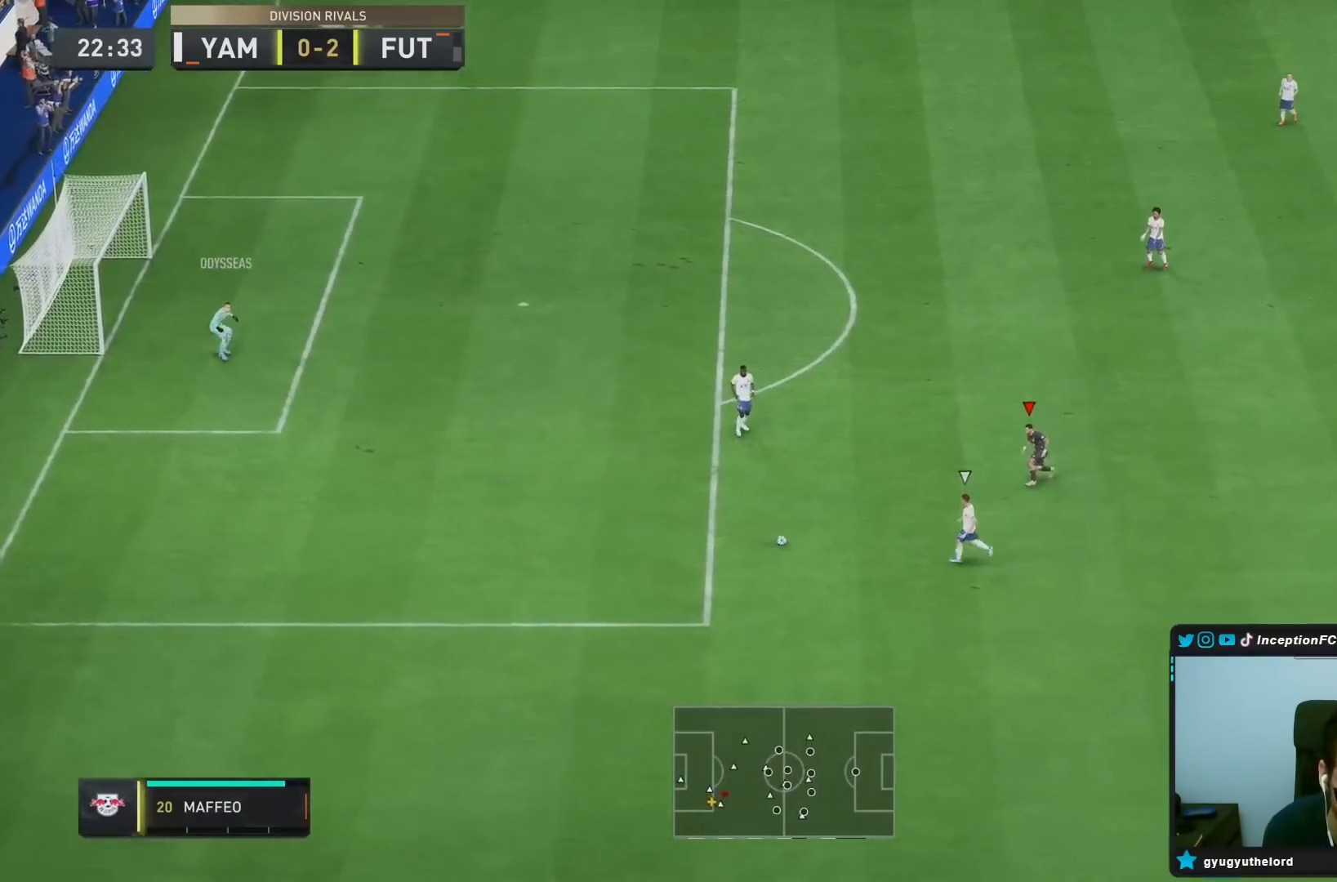
{"buttons": ["R2"], "left_stick": "up-left", "right_stick": "center", "events": [[483, "left_stick", "up-left"]]}
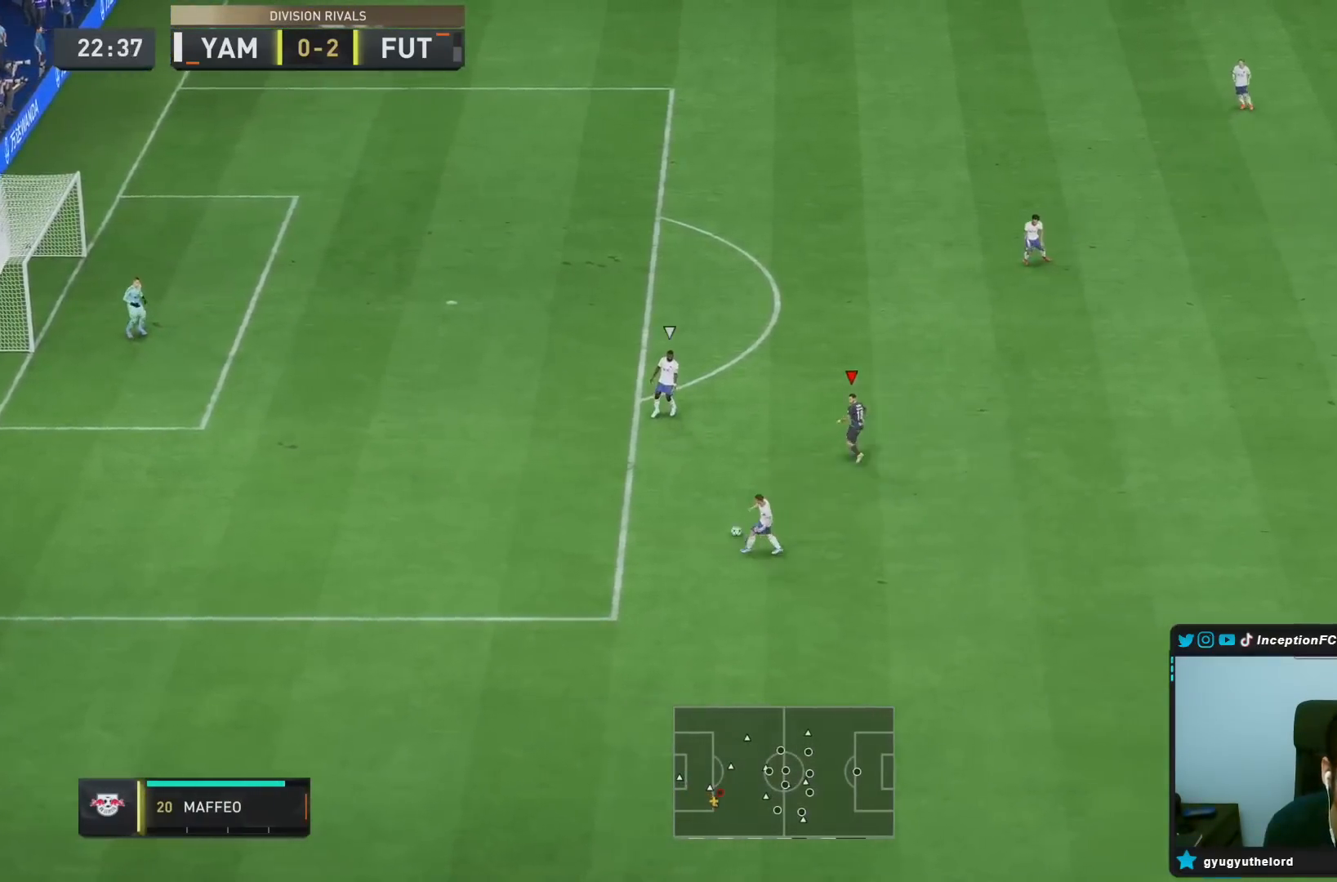
{"buttons": ["L2"], "left_stick": "up", "right_stick": "center", "events": [[183, "L2", "down"], [233, "R2", "up"], [317, "R1", "down"], [483, "R1", "up"], [500, "left_stick", "up"]]}
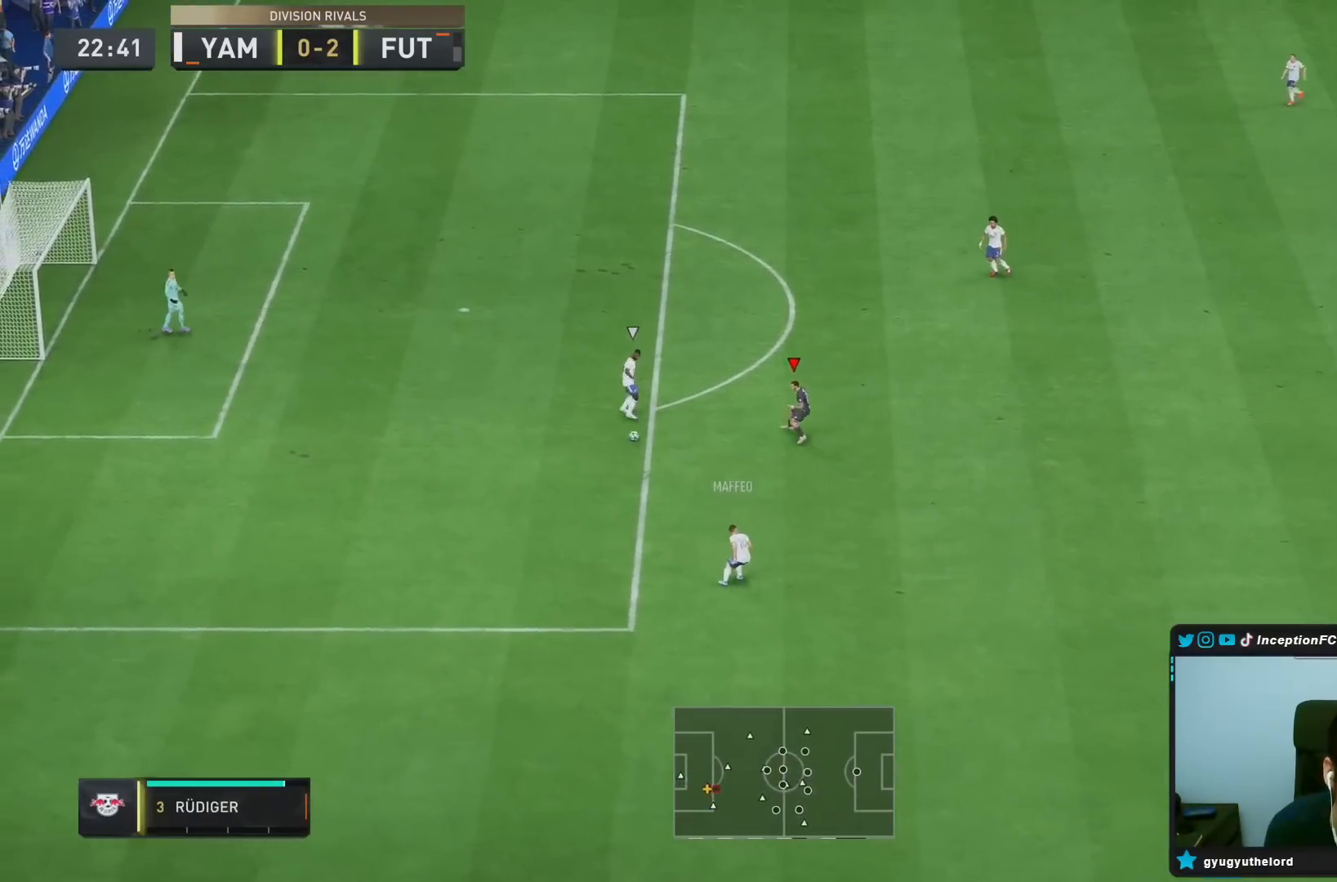
{"buttons": ["R2"], "left_stick": "up", "right_stick": "center"}